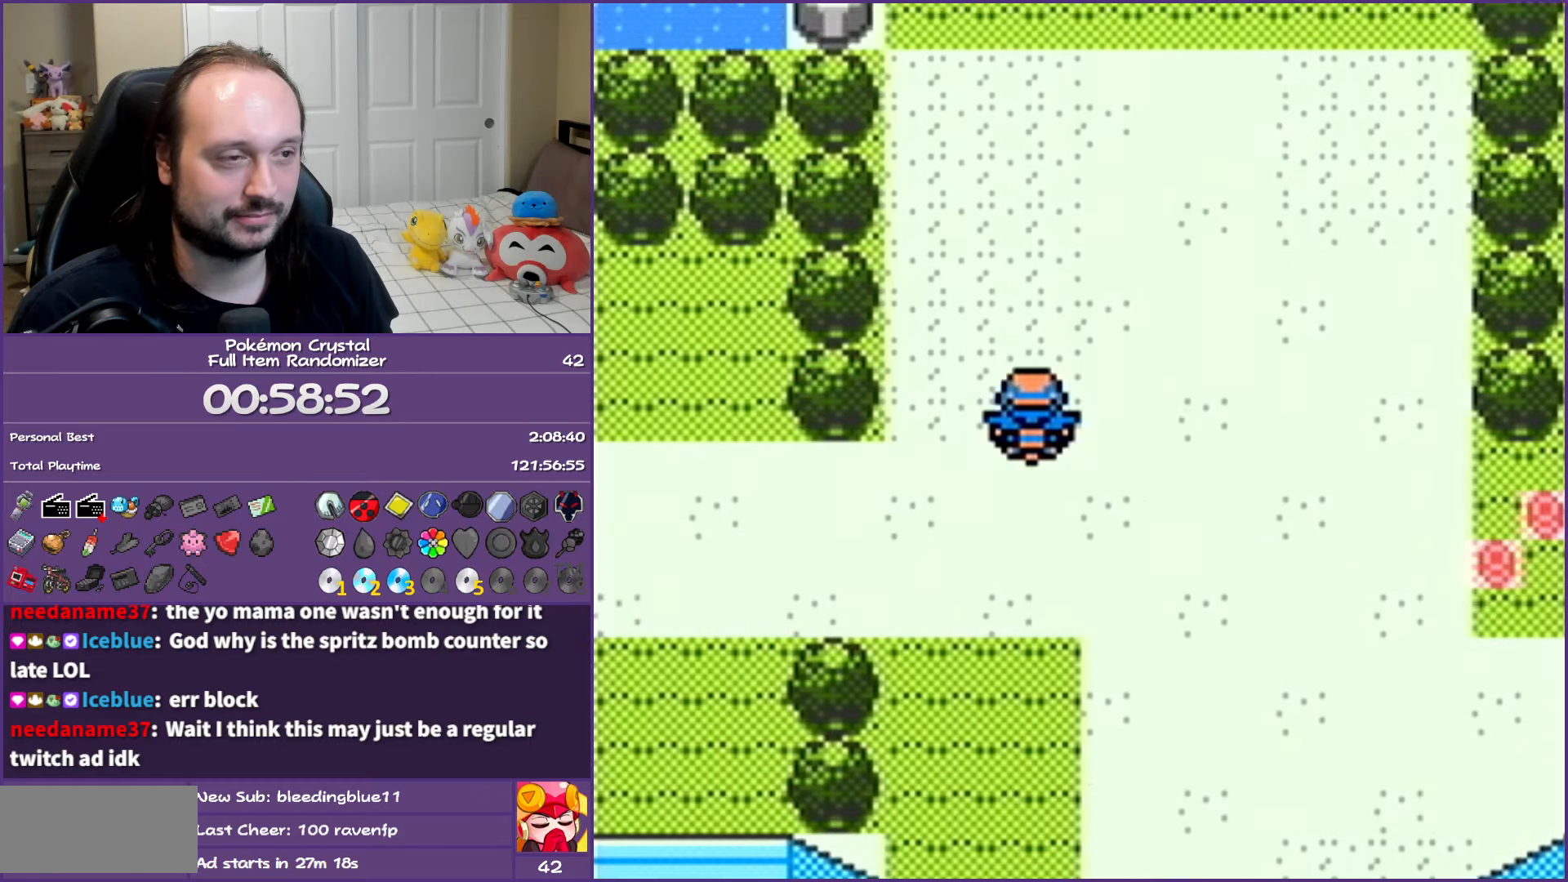
Gameplay with a controller (Nintendo layout); each line is a JSON object with the inputs held at the frame after it. "events" lists button and stick changes between this image and that frame as [ms after this image, input, new state], when the widget could be followed in between. Not read: L3 R3.
{"buttons": ["DPAD_UP"], "events": []}
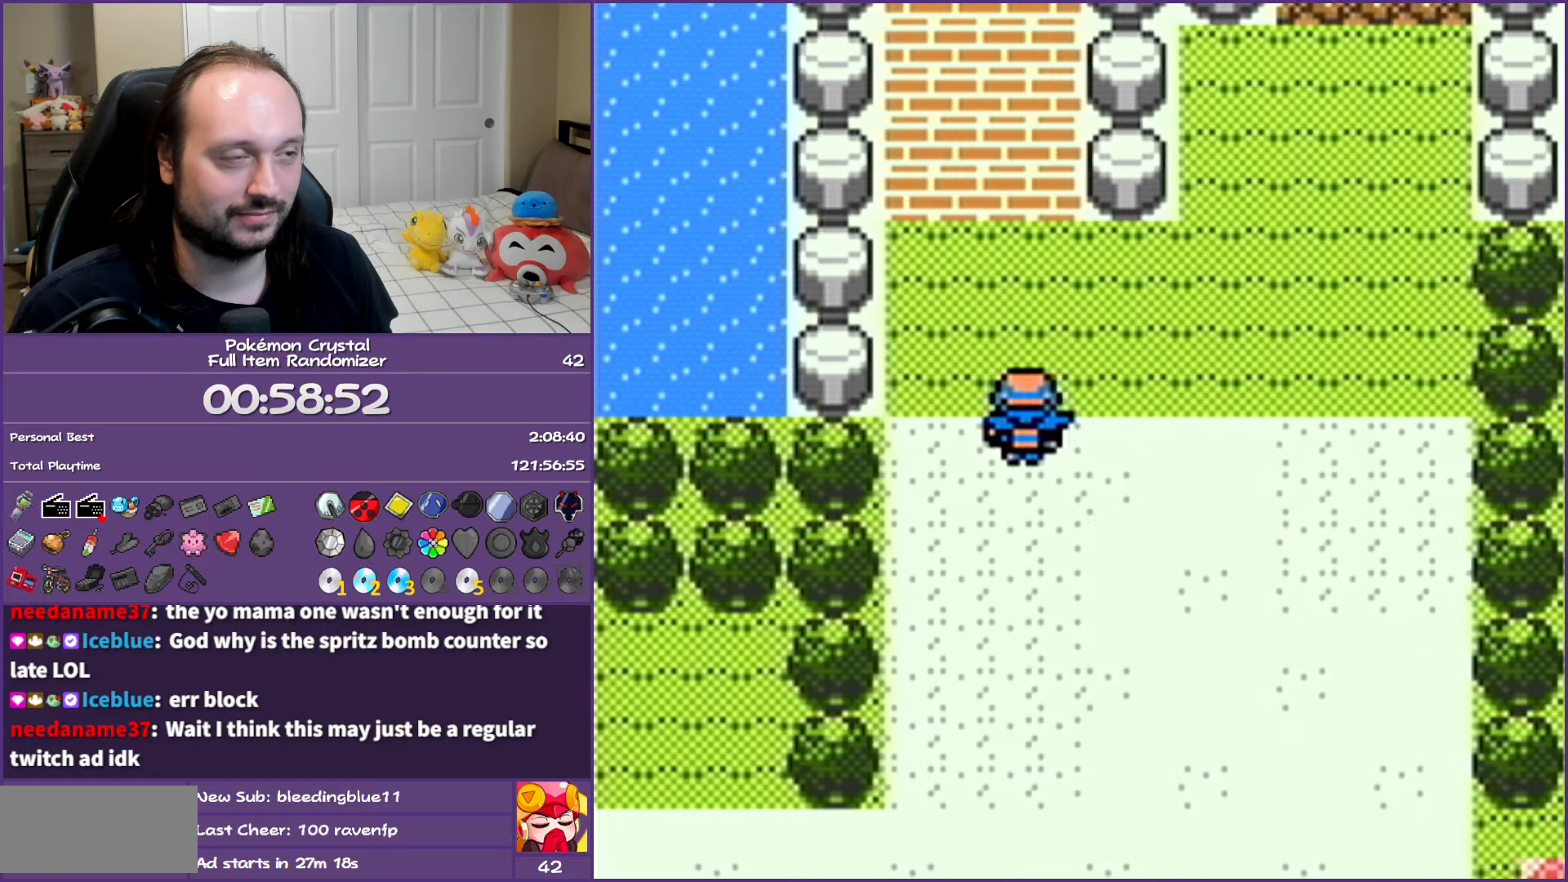
{"buttons": ["DPAD_UP"], "events": []}
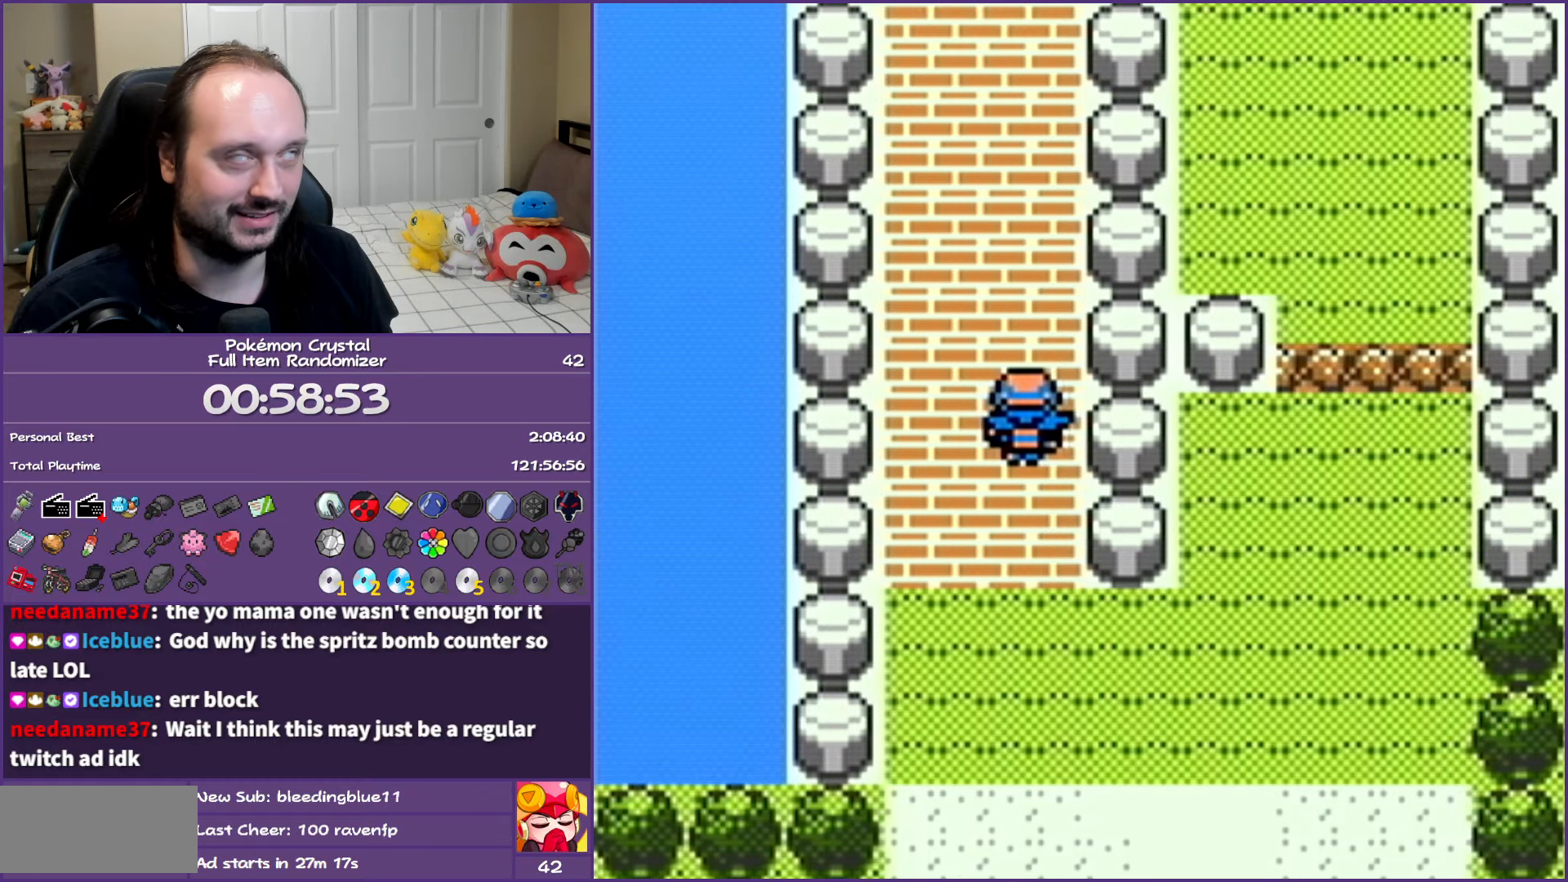
{"buttons": ["DPAD_UP"], "events": []}
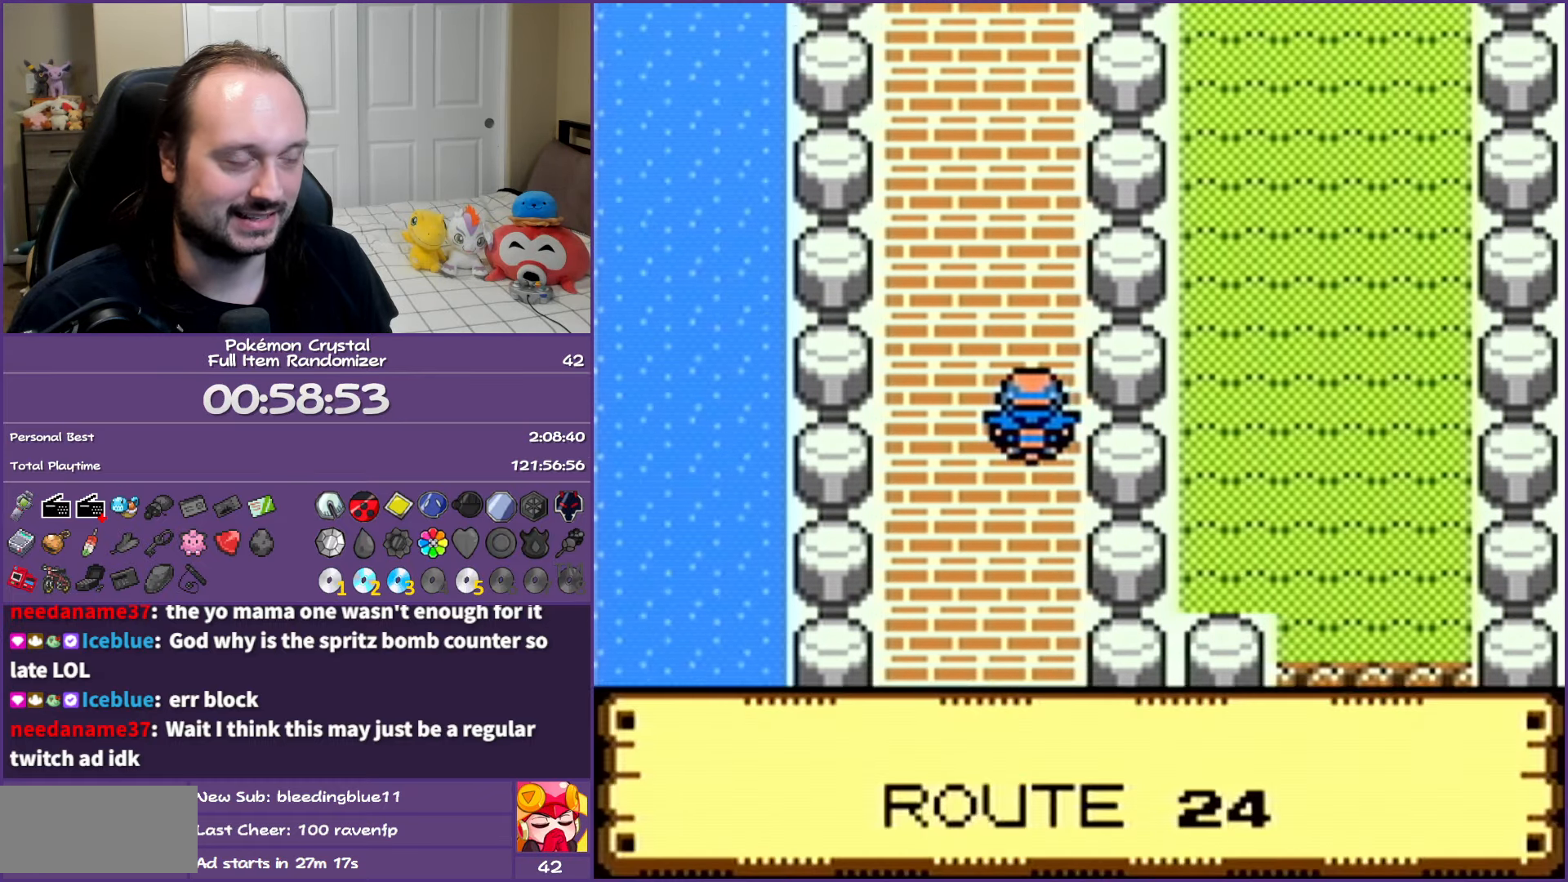
{"buttons": ["DPAD_UP"], "events": []}
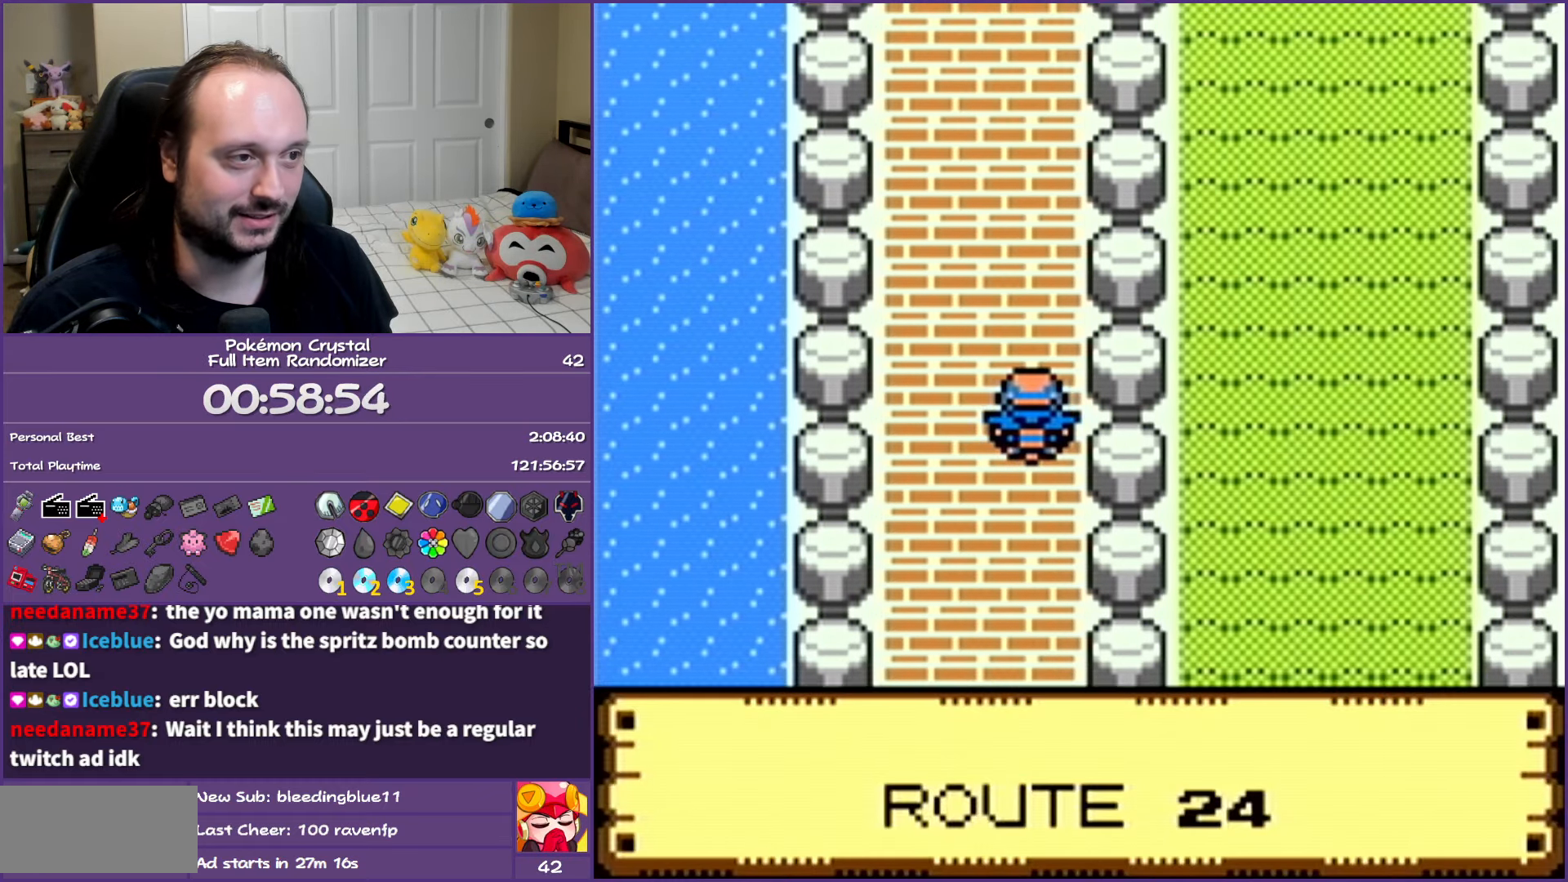
{"buttons": ["DPAD_UP"], "events": []}
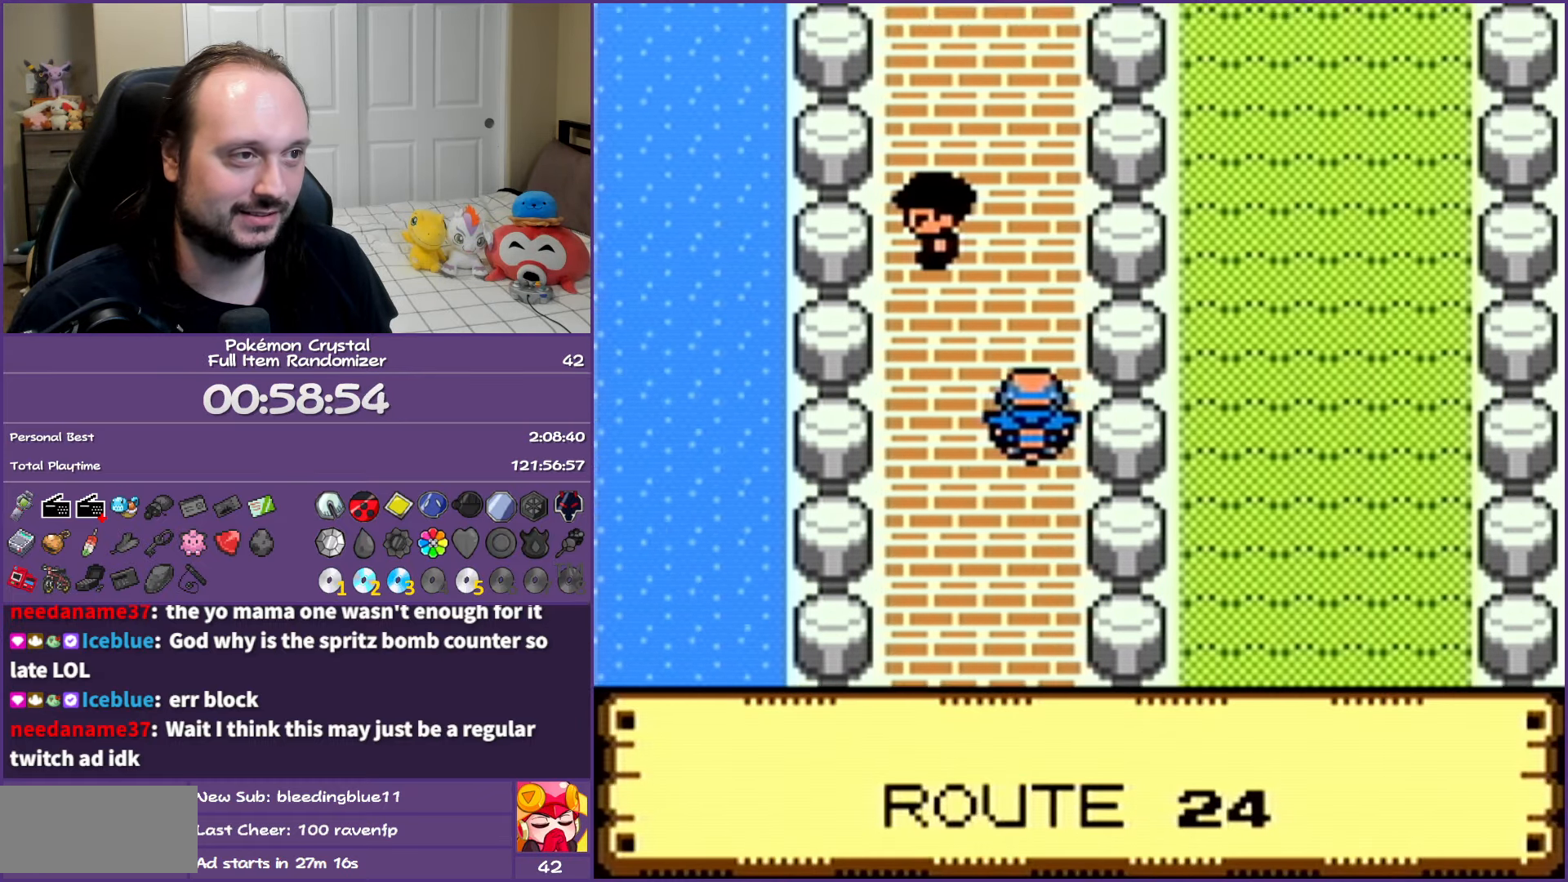
{"buttons": ["DPAD_UP"], "events": []}
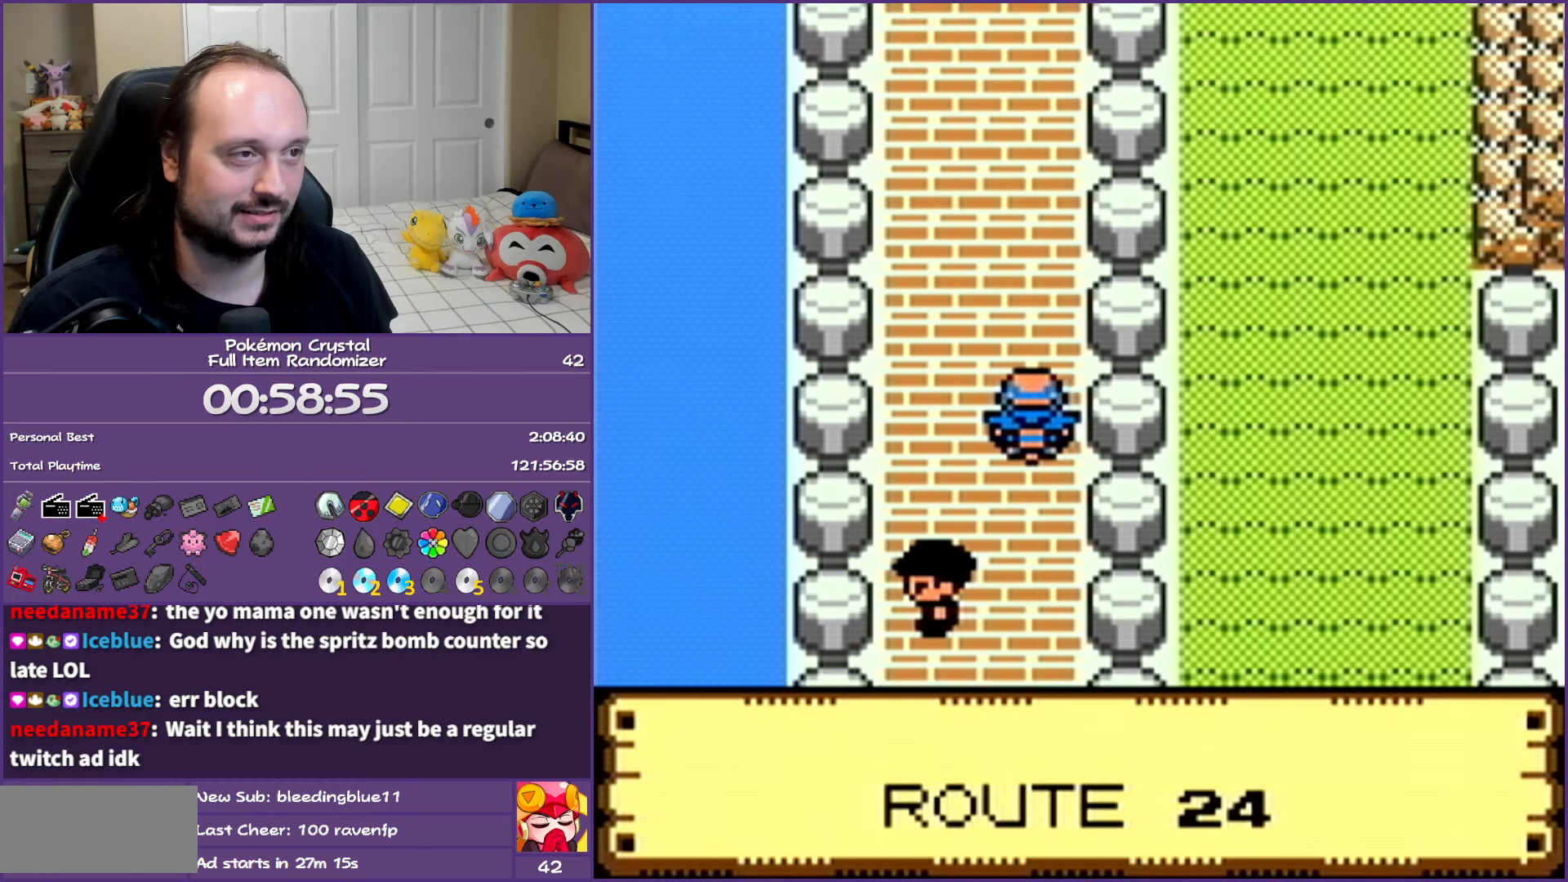
{"buttons": ["DPAD_UP"], "events": []}
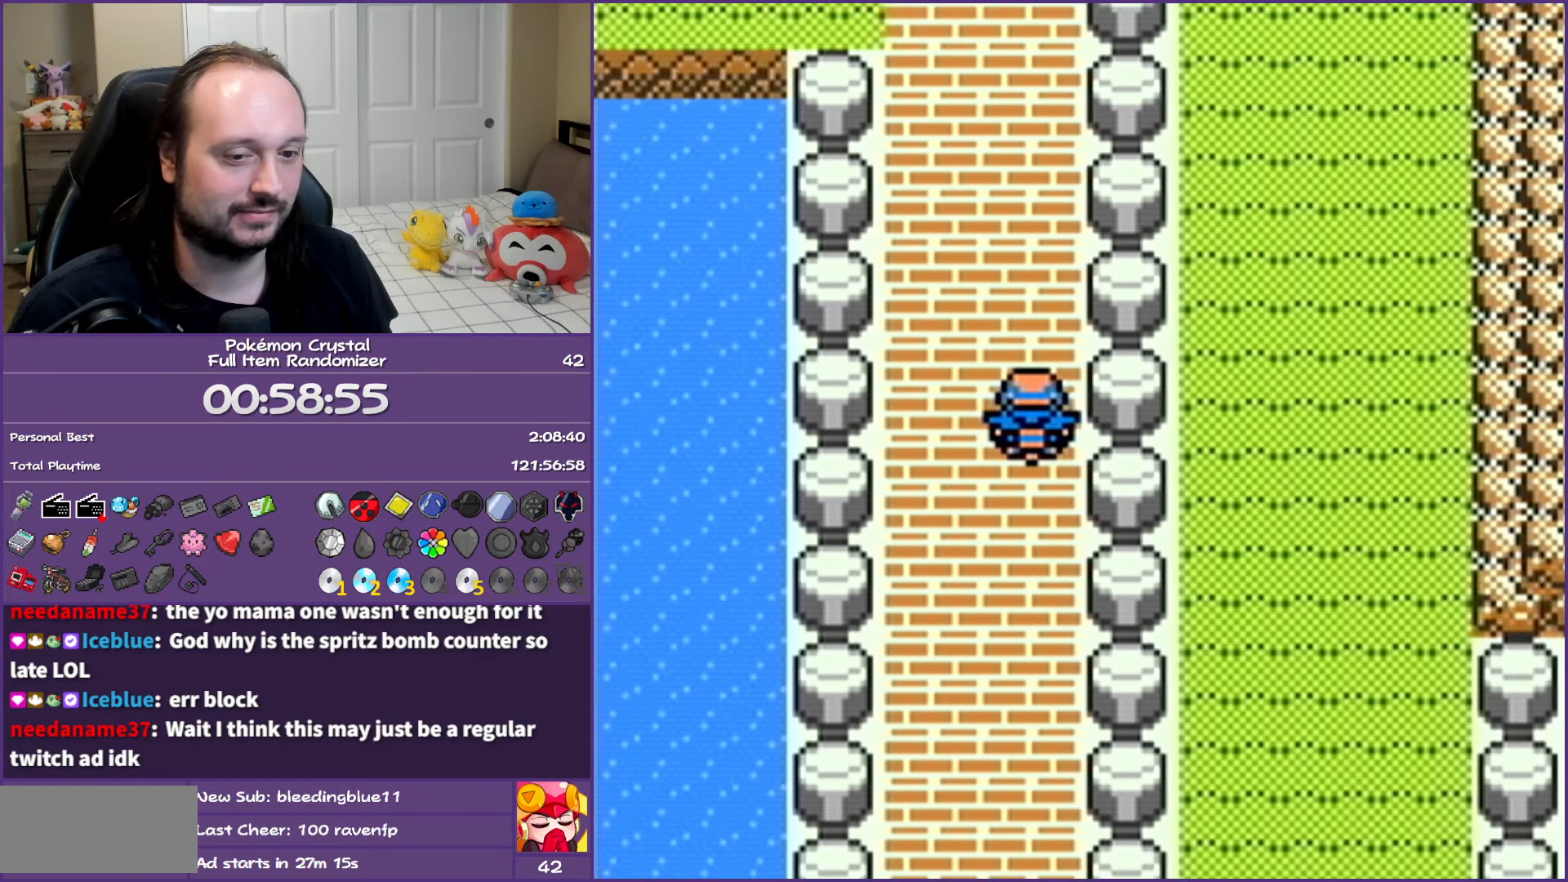
{"buttons": ["DPAD_UP"], "events": []}
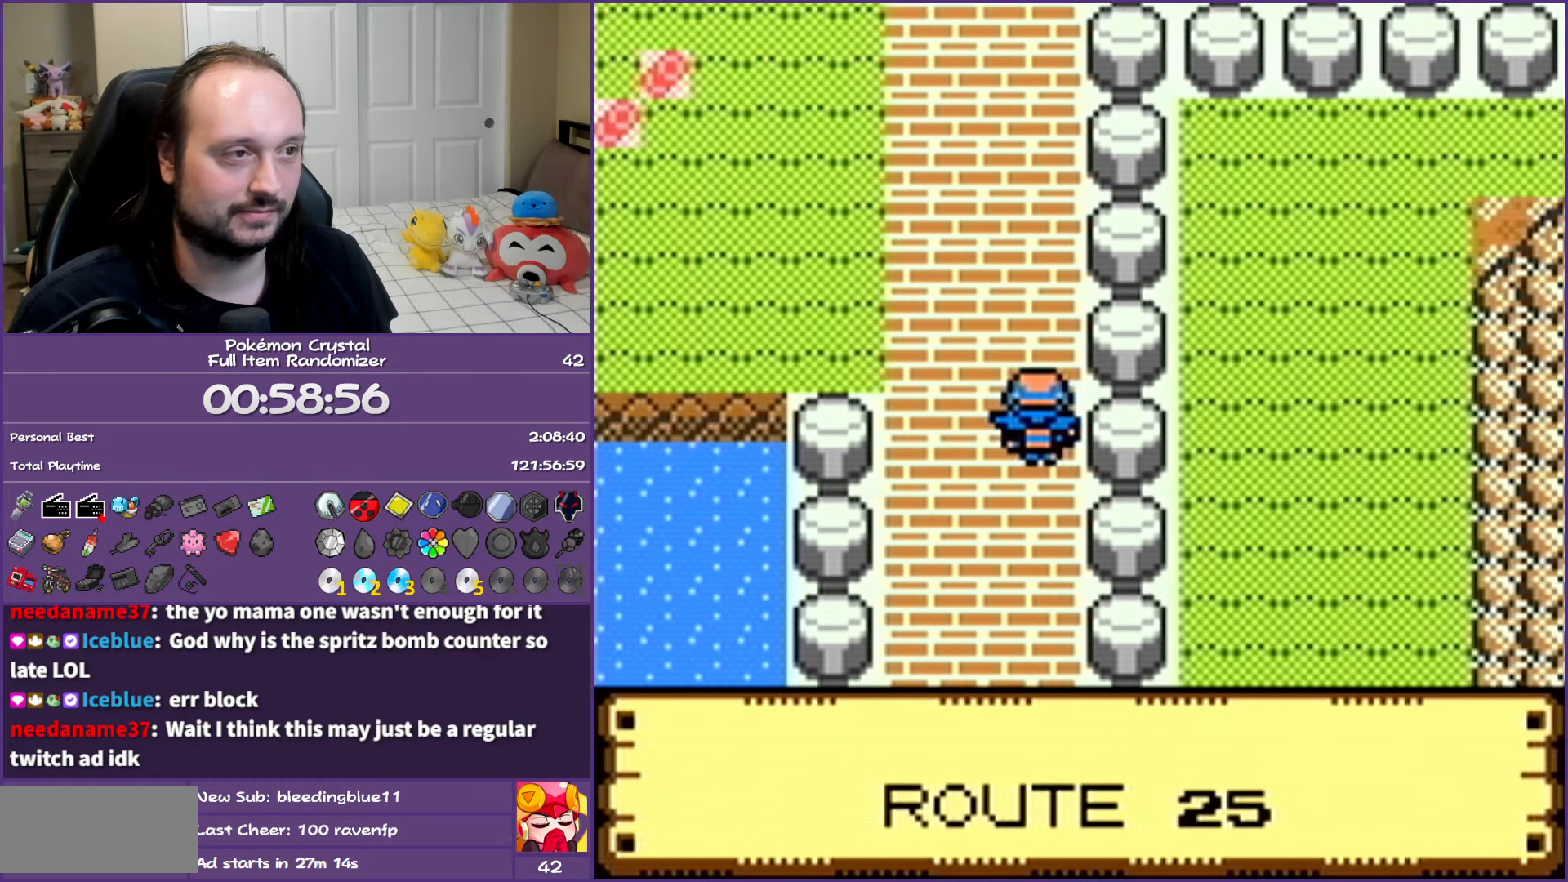
{"buttons": ["DPAD_UP"], "events": []}
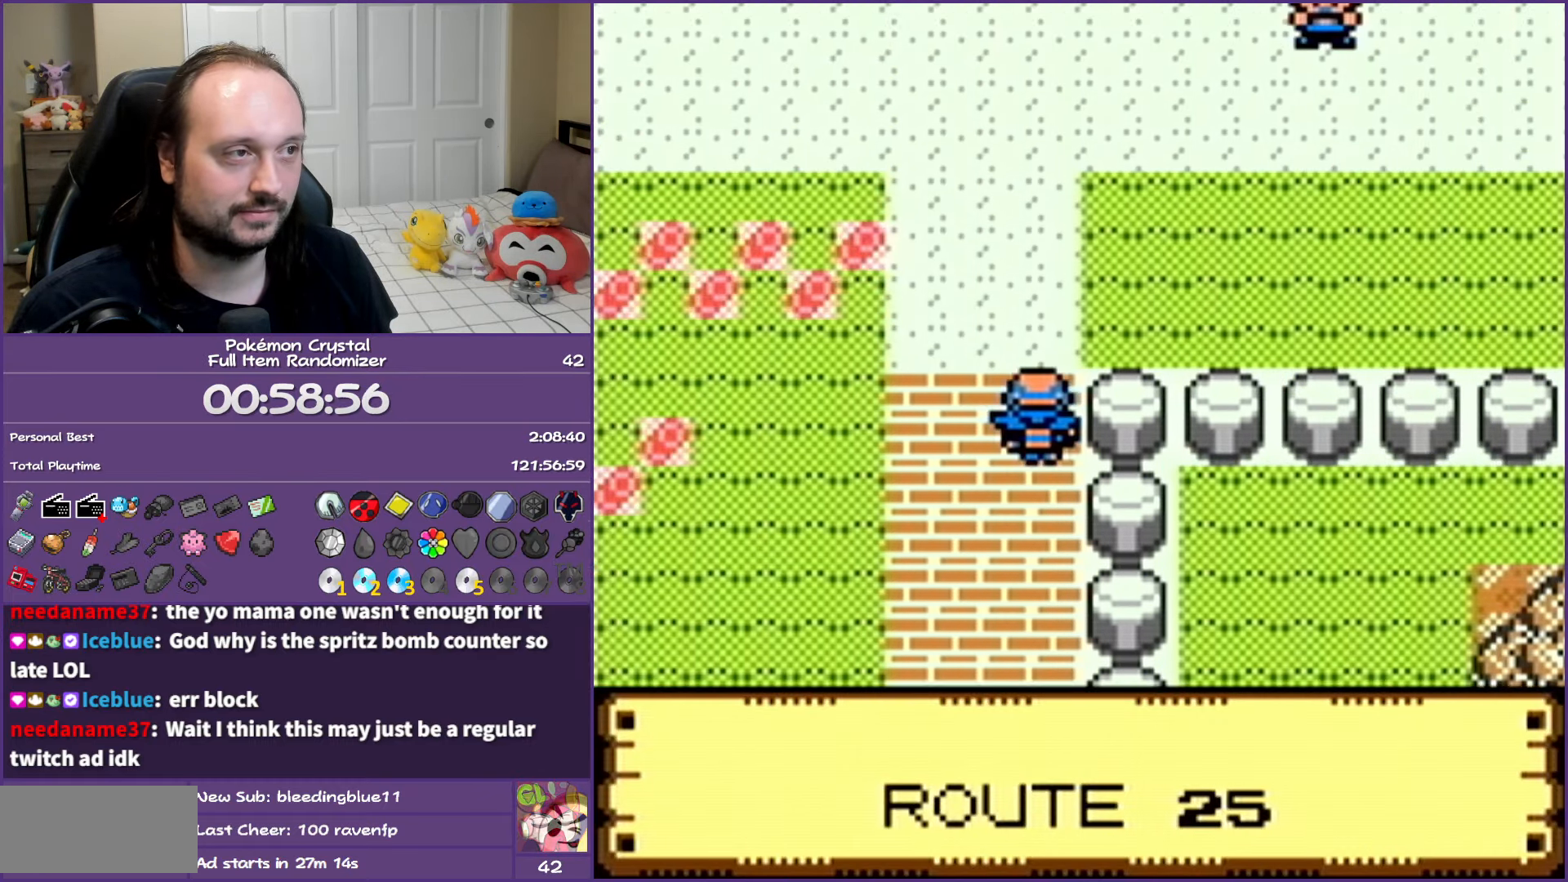
{"buttons": ["DPAD_RIGHT"], "events": [[383, "DPAD_RIGHT", "down"], [400, "DPAD_UP", "up"]]}
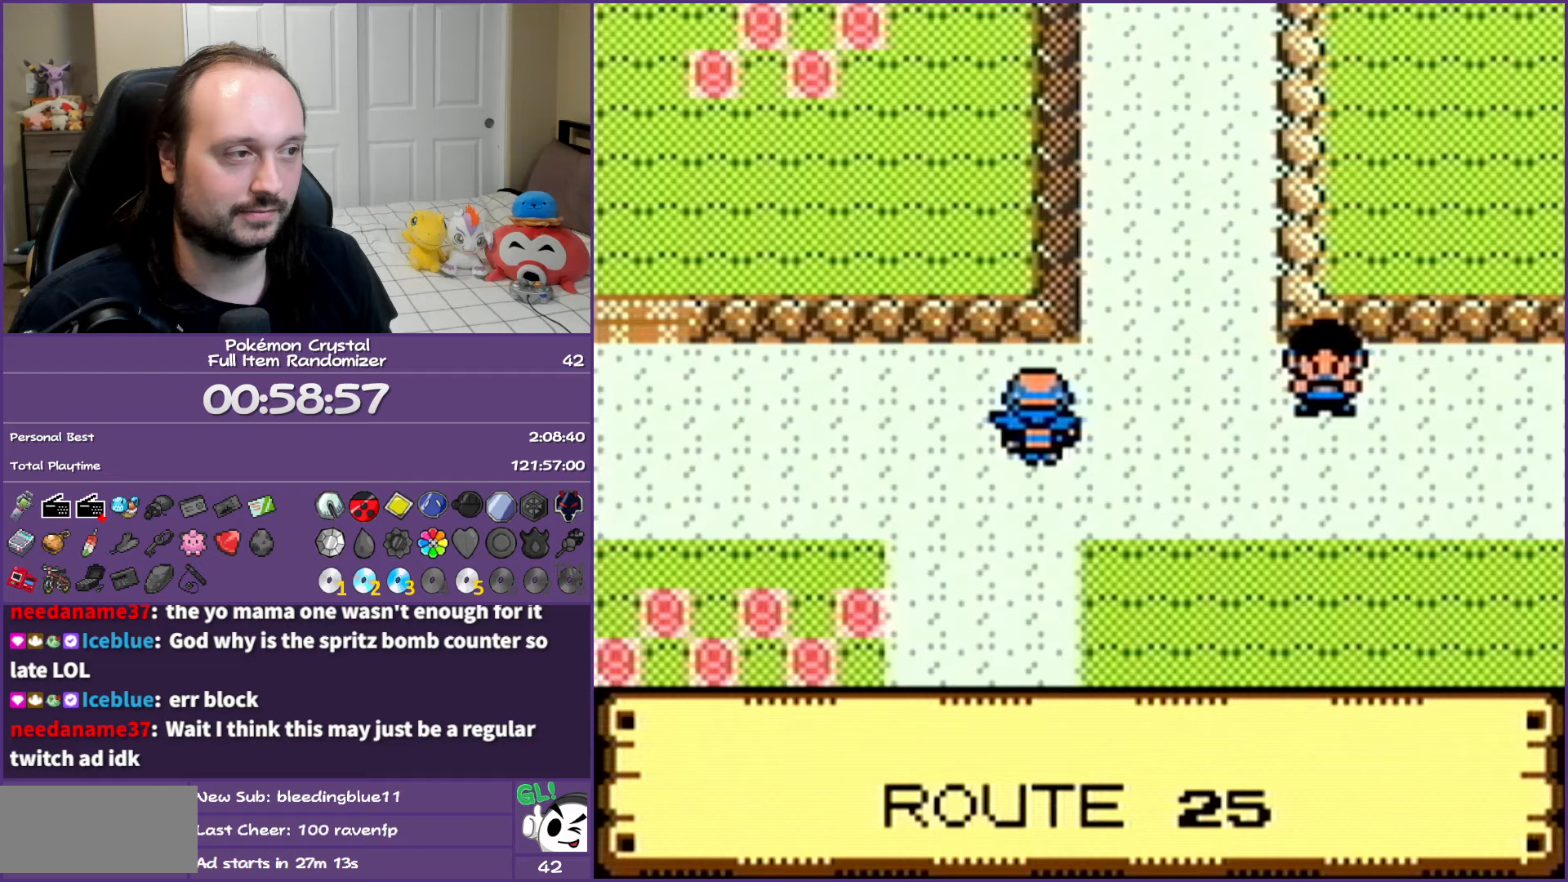
{"buttons": [], "events": [[283, "DPAD_RIGHT", "up"], [350, "START", "down"], [483, "START", "up"]]}
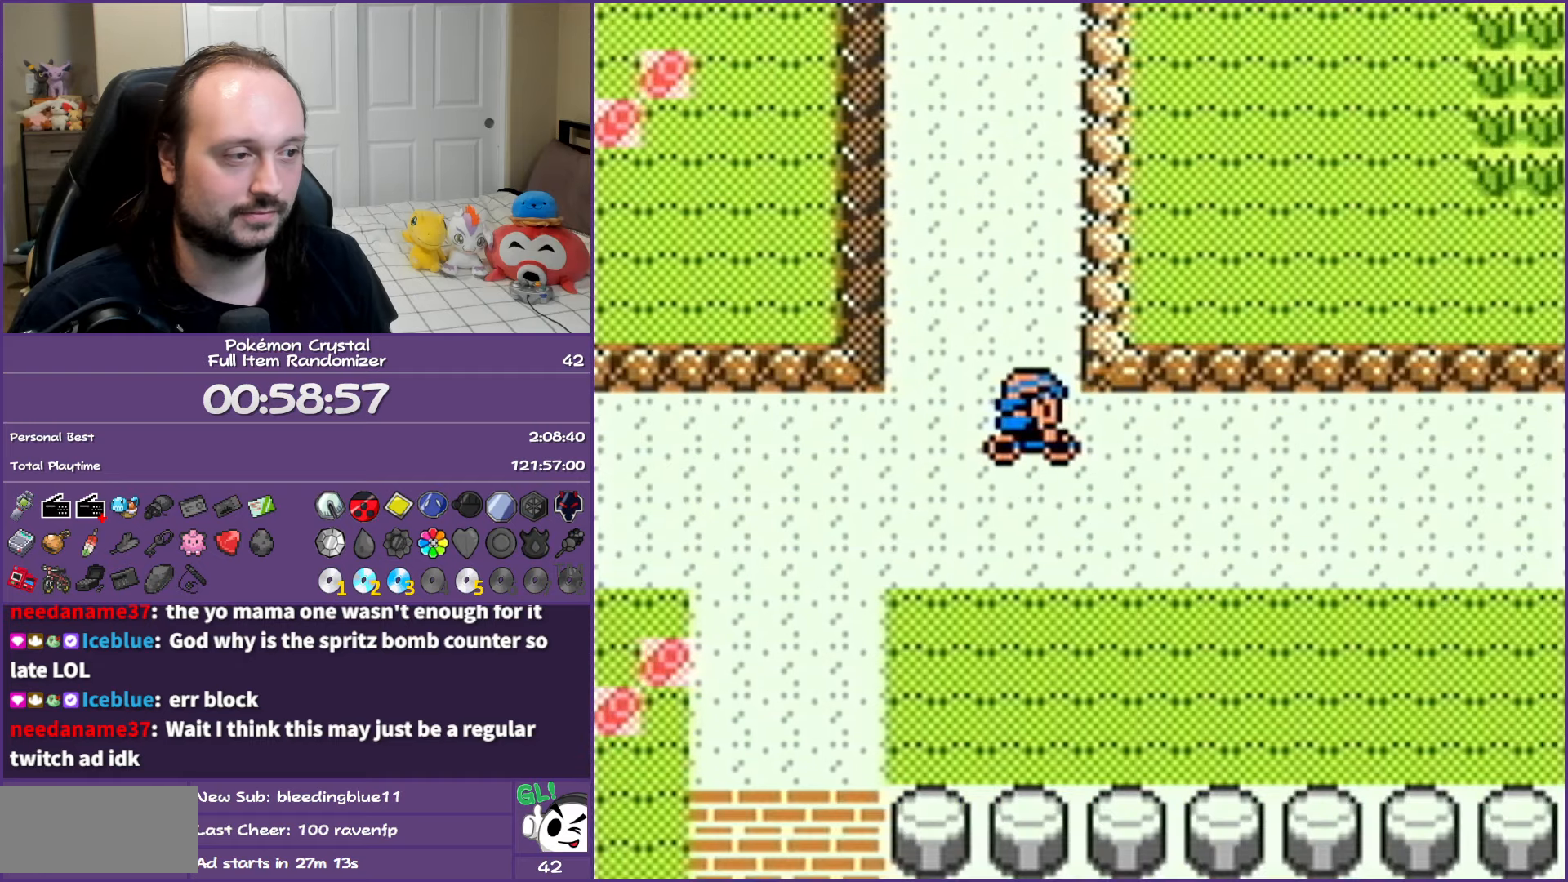
{"buttons": ["DPAD_DOWN"], "events": [[150, "DPAD_DOWN", "down"], [250, "DPAD_DOWN", "up"], [317, "DPAD_DOWN", "down"], [450, "DPAD_DOWN", "up"], [483, "DPAD_DOWN", "down"]]}
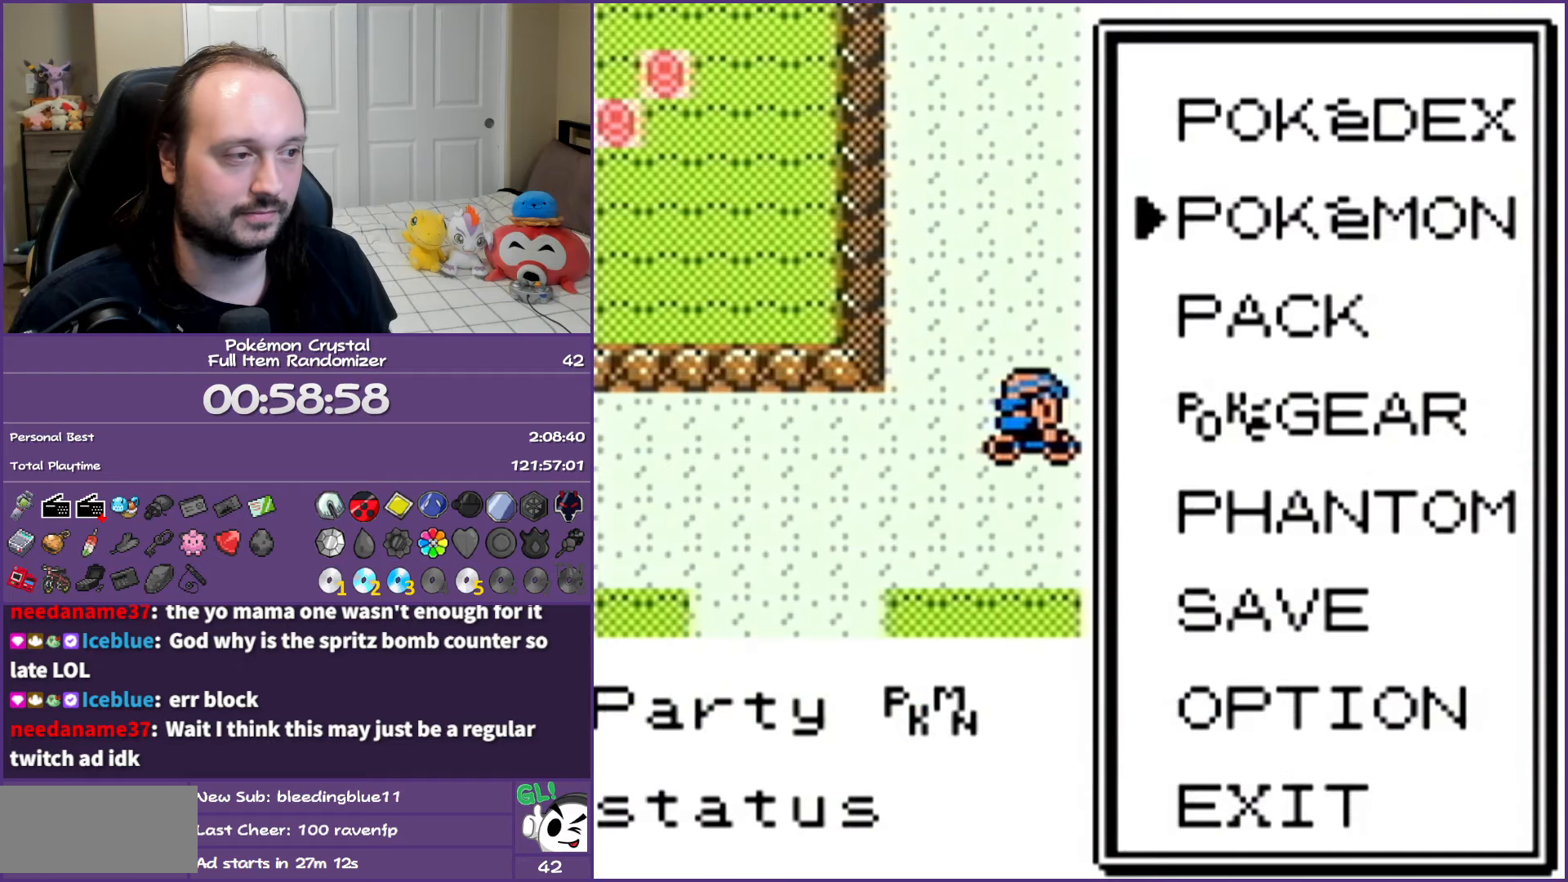
{"buttons": [], "events": [[100, "DPAD_DOWN", "up"], [183, "DPAD_DOWN", "down"], [283, "DPAD_DOWN", "up"], [350, "DPAD_DOWN", "down"], [467, "DPAD_DOWN", "up"]]}
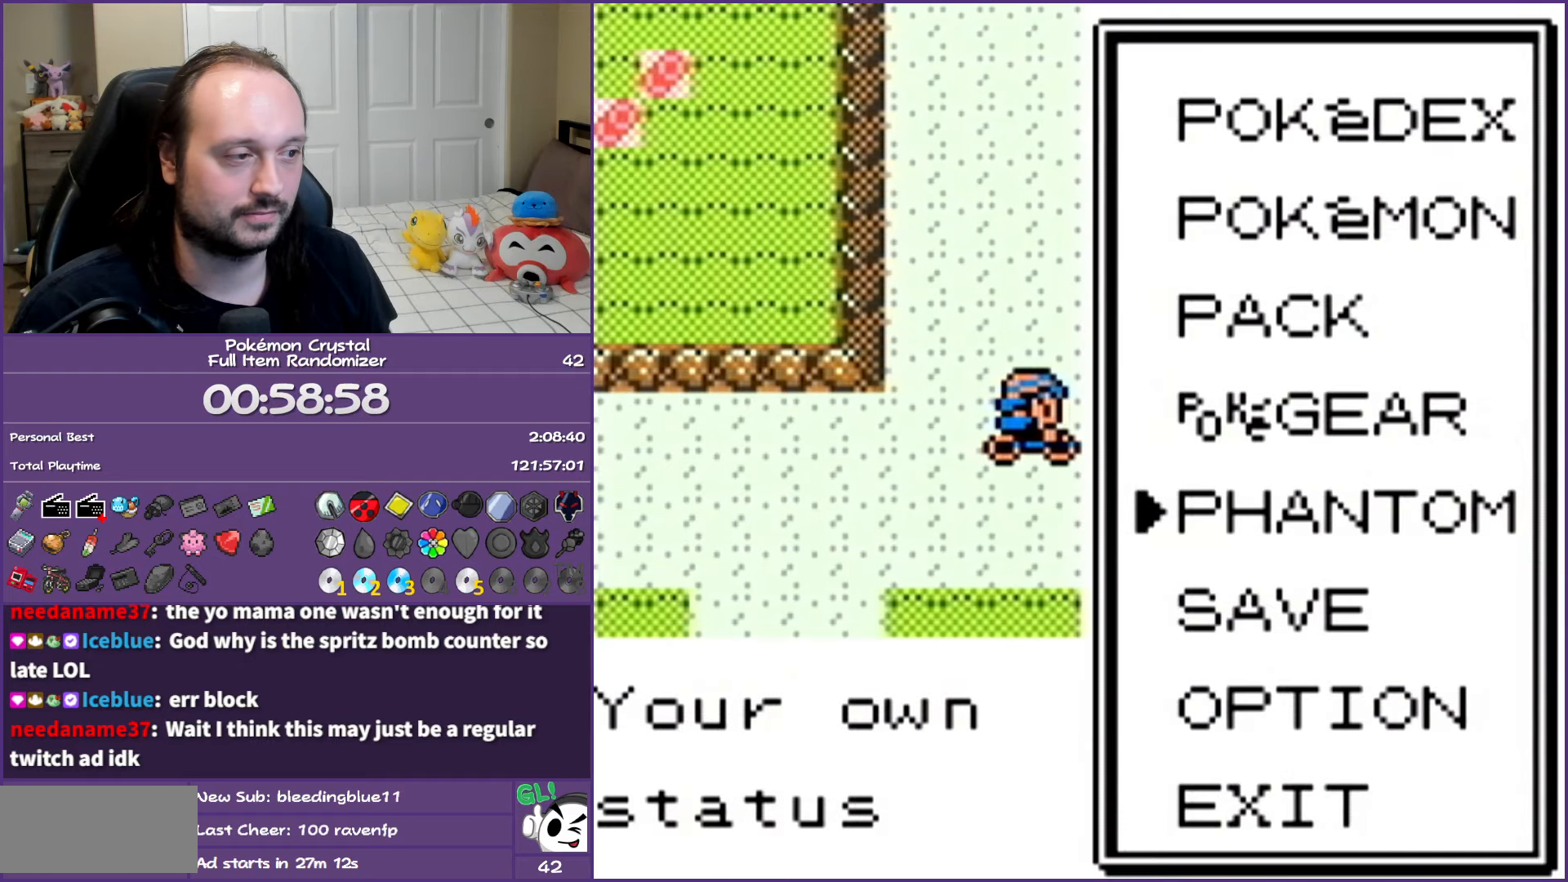
{"buttons": ["A"], "events": [[17, "DPAD_DOWN", "down"], [133, "A", "down"], [133, "DPAD_DOWN", "up"], [217, "A", "up"], [283, "A", "down"], [383, "A", "up"], [467, "A", "down"]]}
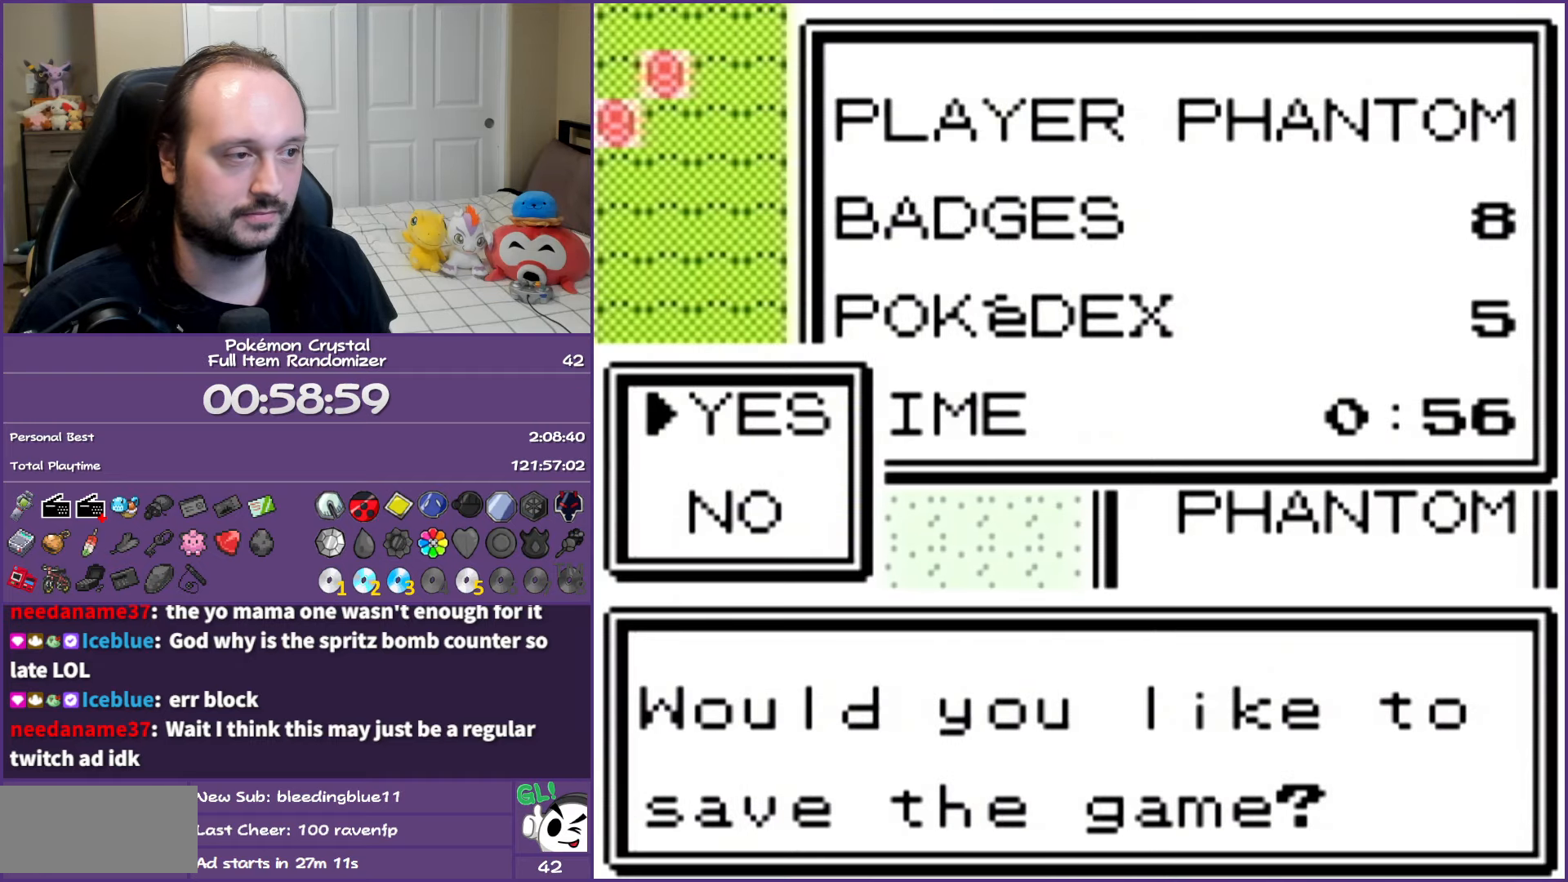
{"buttons": [], "events": [[67, "A", "up"], [167, "A", "down"], [233, "A", "up"], [333, "A", "down"], [400, "A", "up"]]}
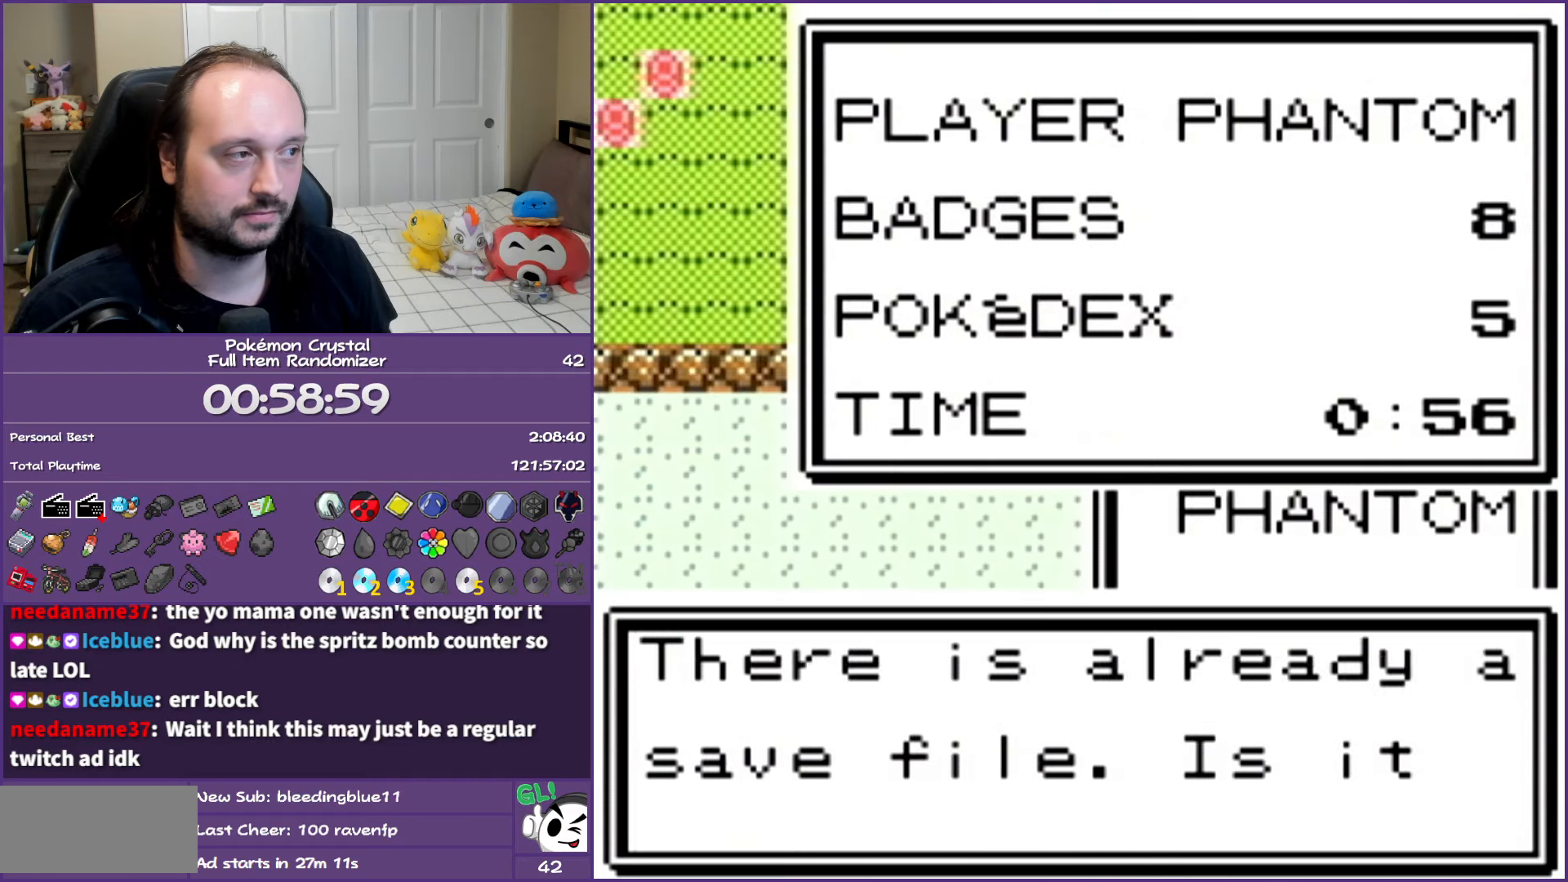
{"buttons": [], "events": [[17, "A", "down"], [100, "A", "up"], [183, "A", "down"], [283, "A", "up"], [367, "A", "down"], [467, "A", "up"]]}
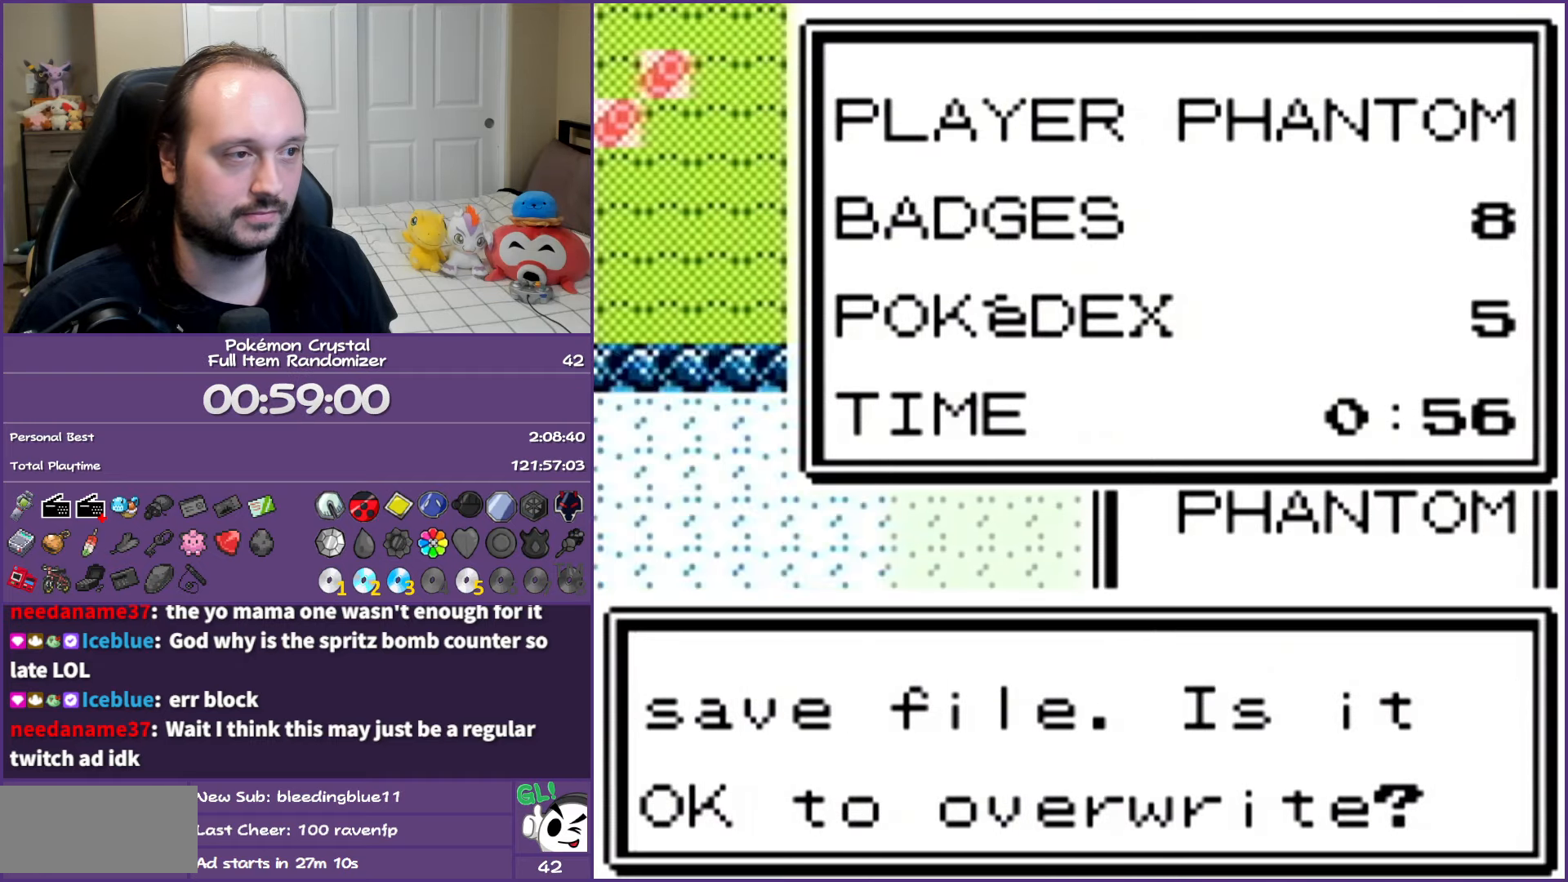
{"buttons": ["A"], "events": [[33, "A", "down"], [167, "A", "up"], [217, "A", "down"], [350, "A", "up"], [417, "A", "down"]]}
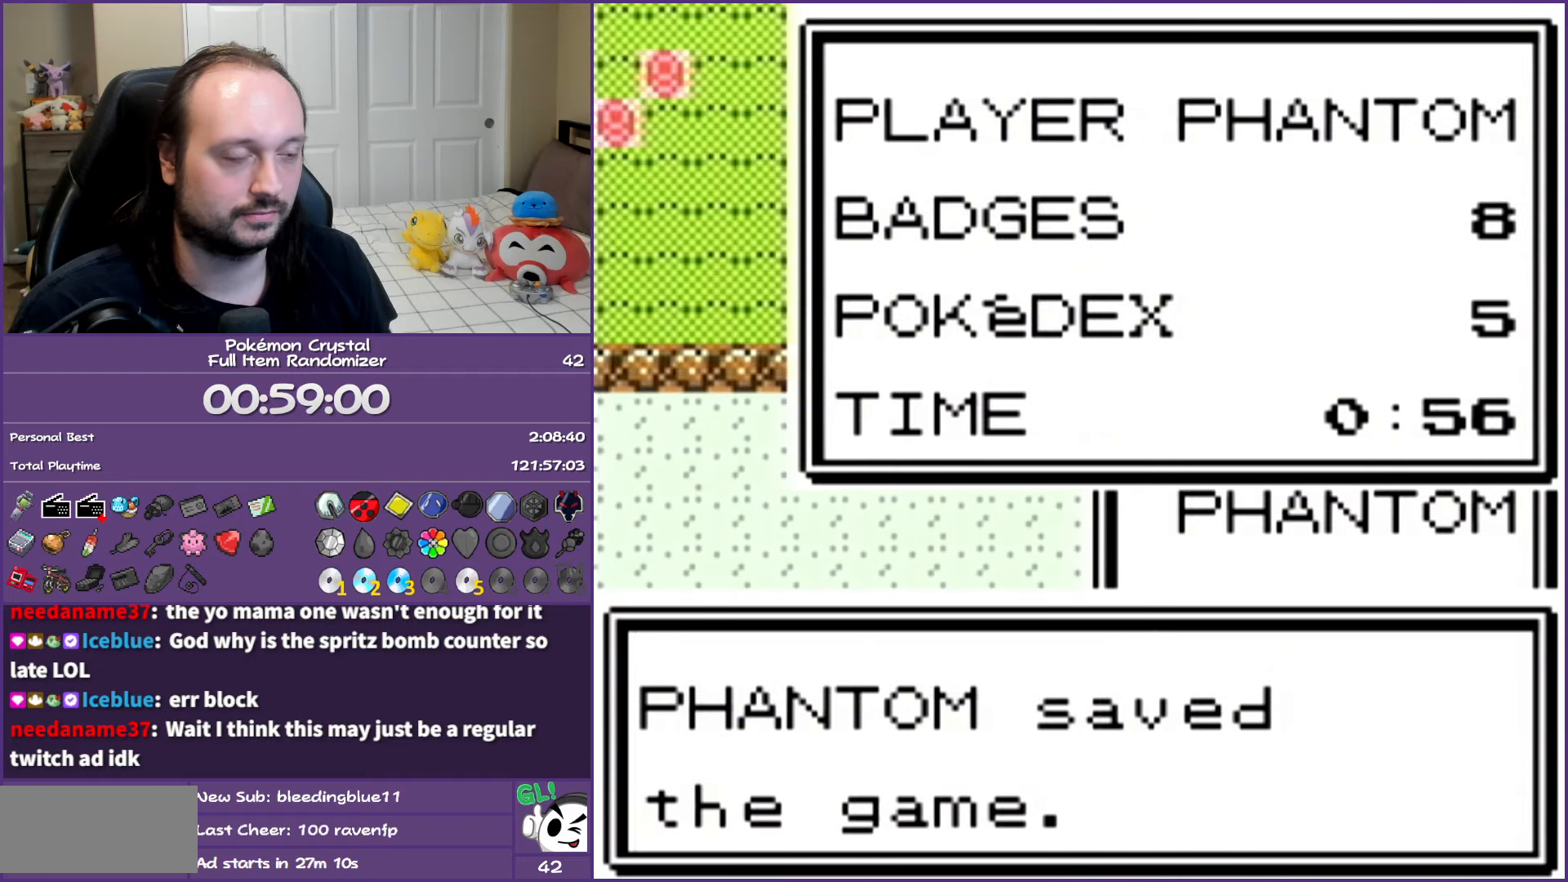
{"buttons": [], "events": [[33, "A", "up"], [100, "A", "down"], [233, "A", "up"], [333, "B", "down"], [450, "B", "up"]]}
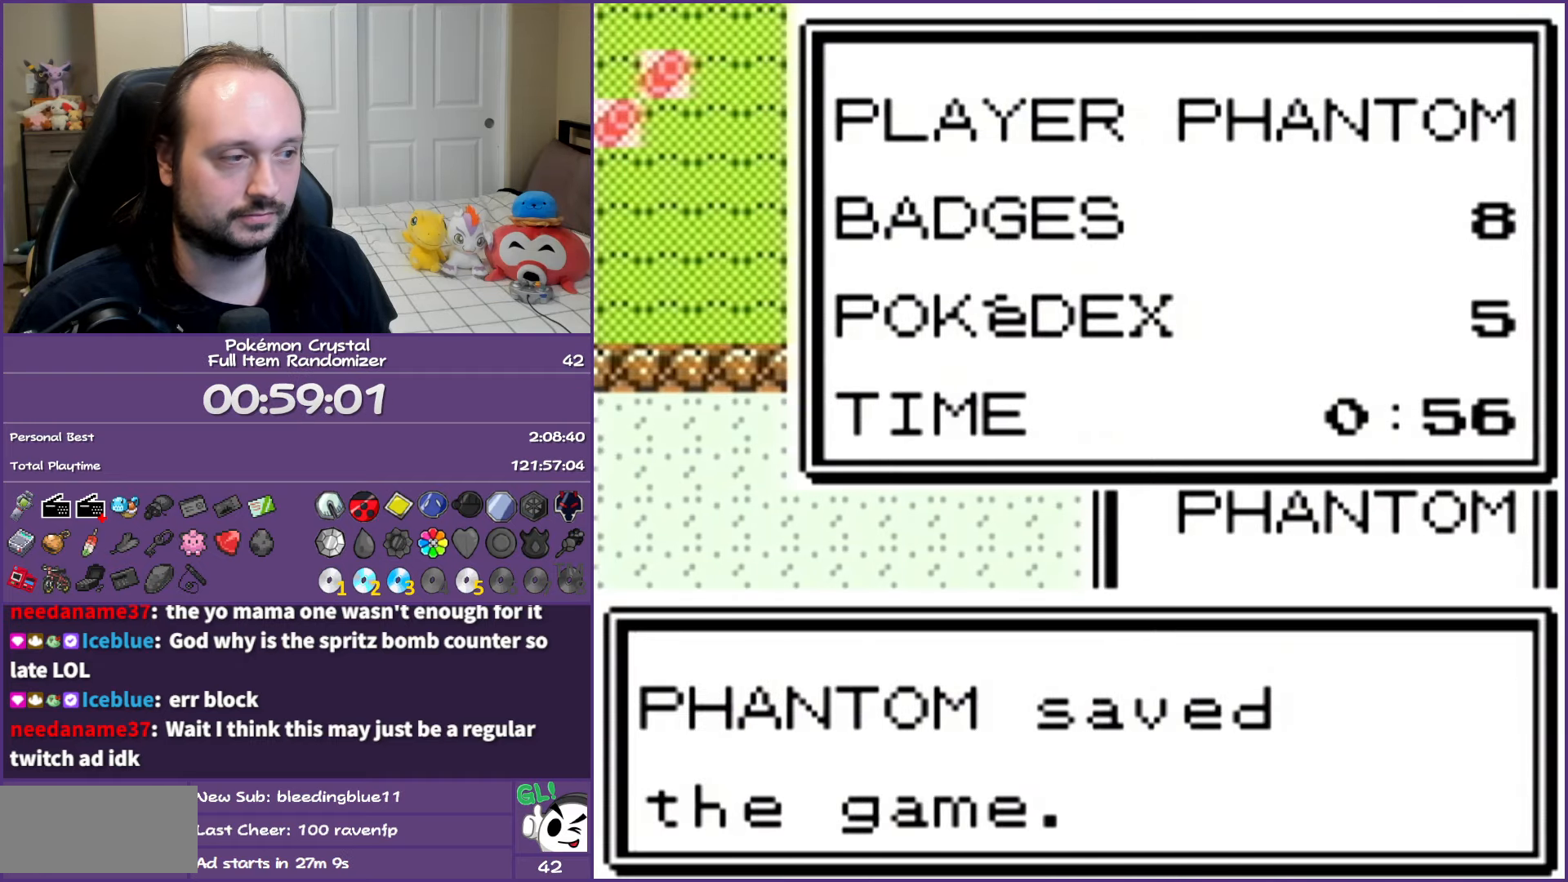
{"buttons": ["B"], "events": [[33, "B", "down"], [133, "B", "up"], [217, "B", "down"], [300, "B", "up"], [383, "B", "down"]]}
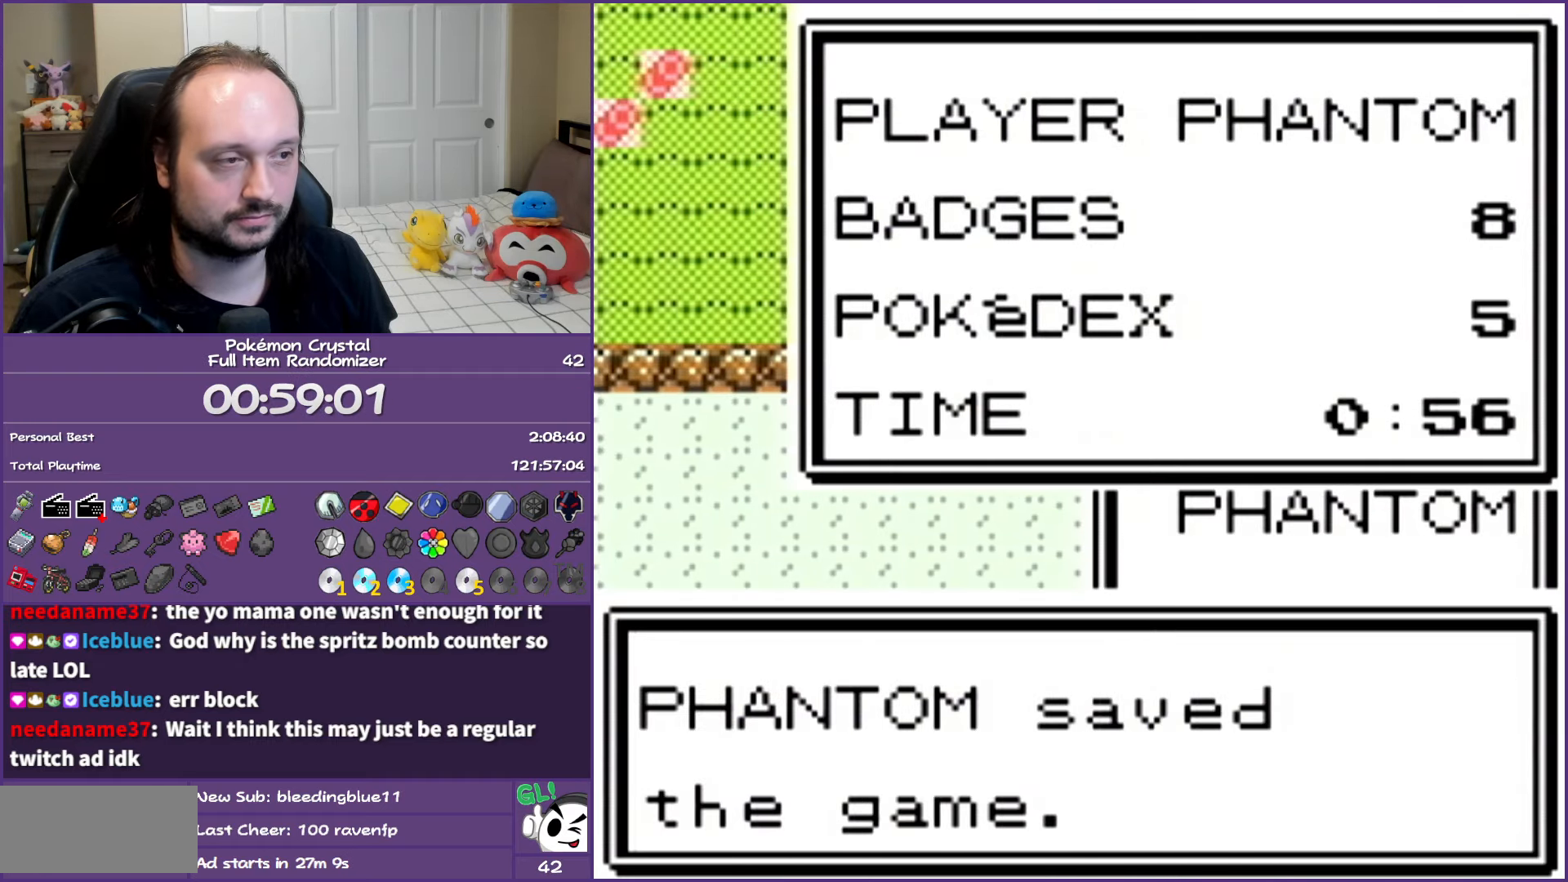
{"buttons": [], "events": [[17, "B", "up"], [67, "B", "down"], [117, "A", "down"], [133, "B", "up"], [450, "A", "up"]]}
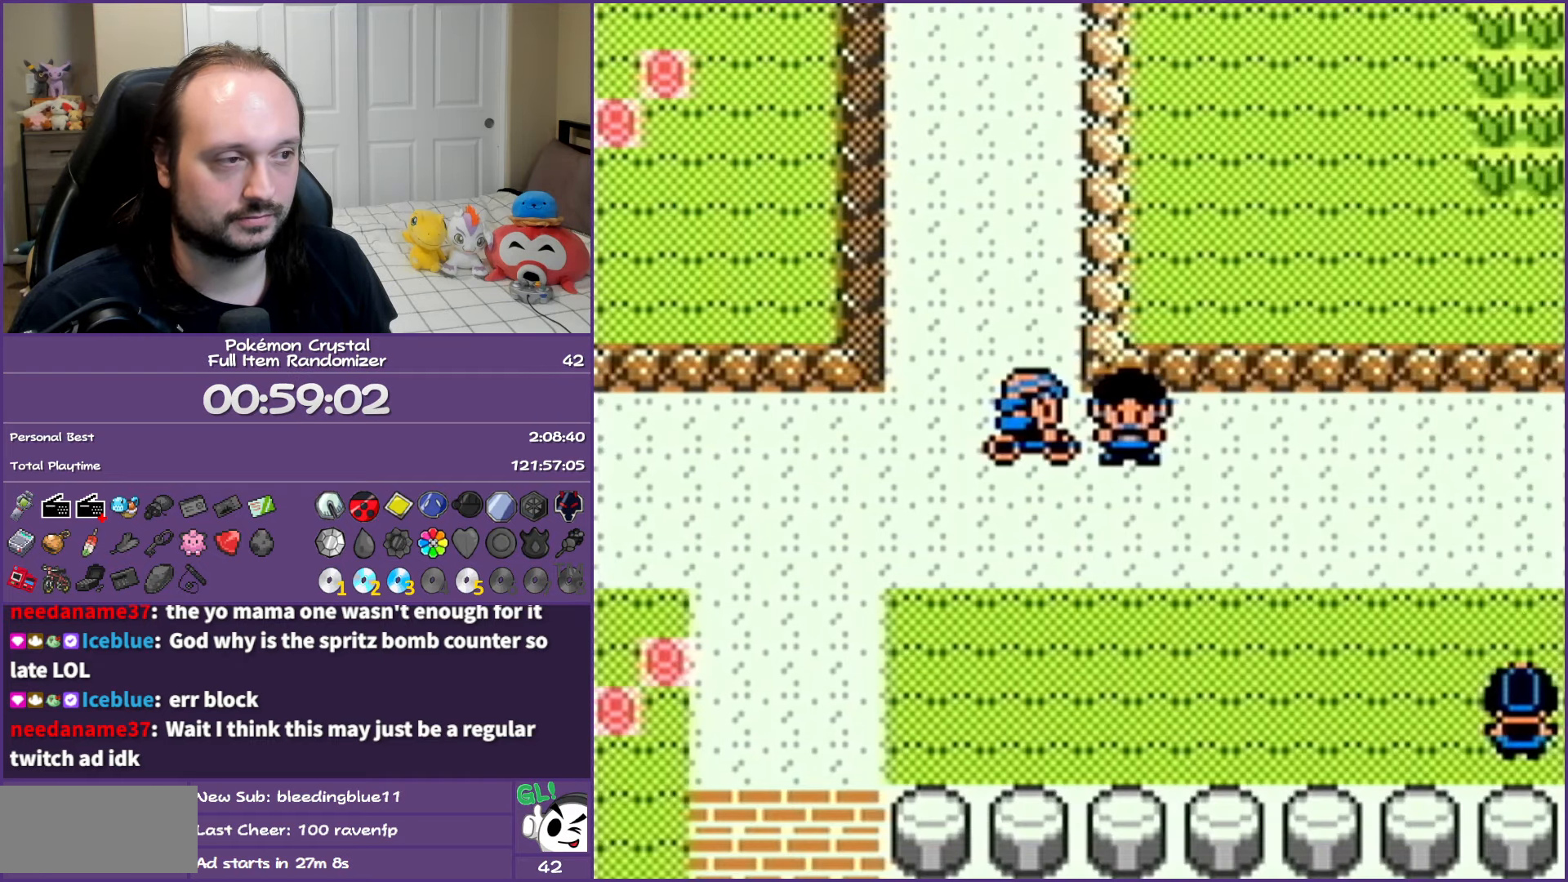
{"buttons": ["A"], "events": [[33, "A", "down"], [167, "A", "up"], [200, "A", "down"]]}
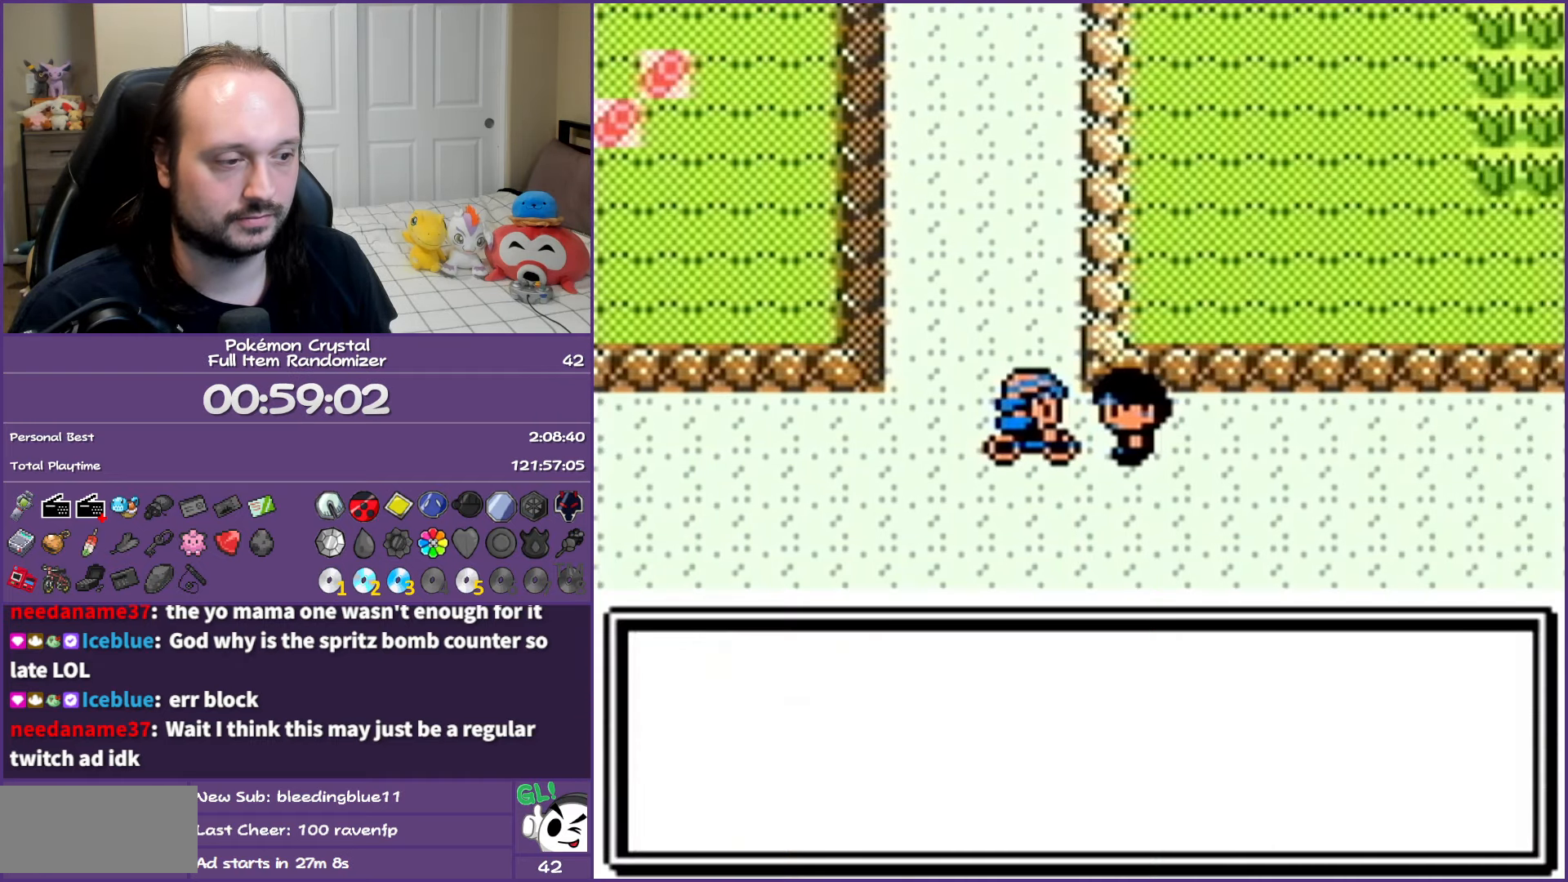
{"buttons": ["A"], "events": []}
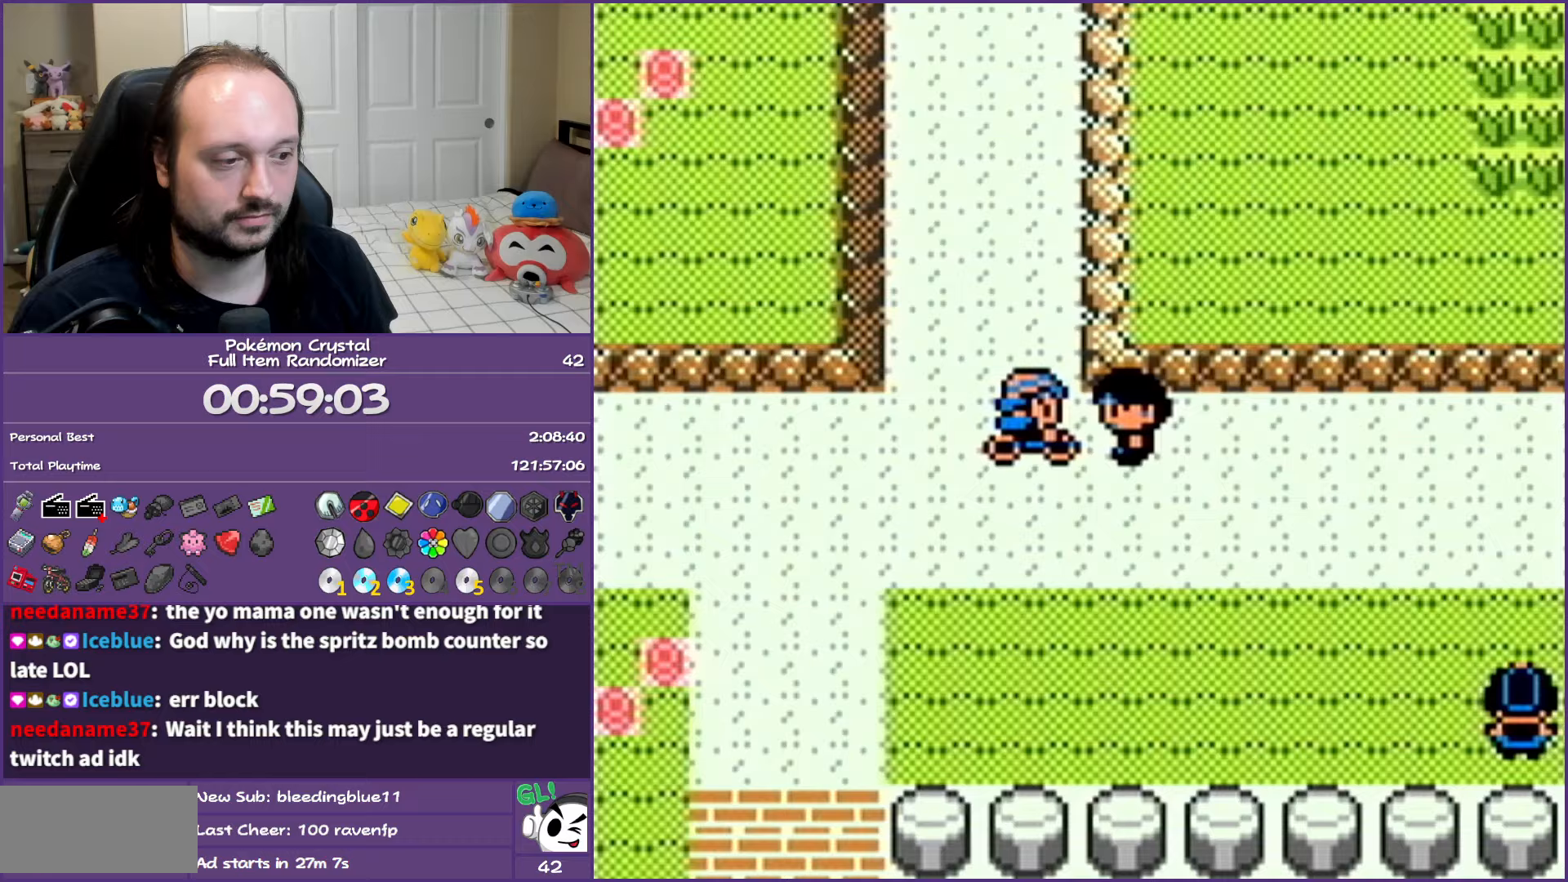
{"buttons": [], "events": [[333, "A", "up"], [350, "A", "down"], [400, "A", "up"]]}
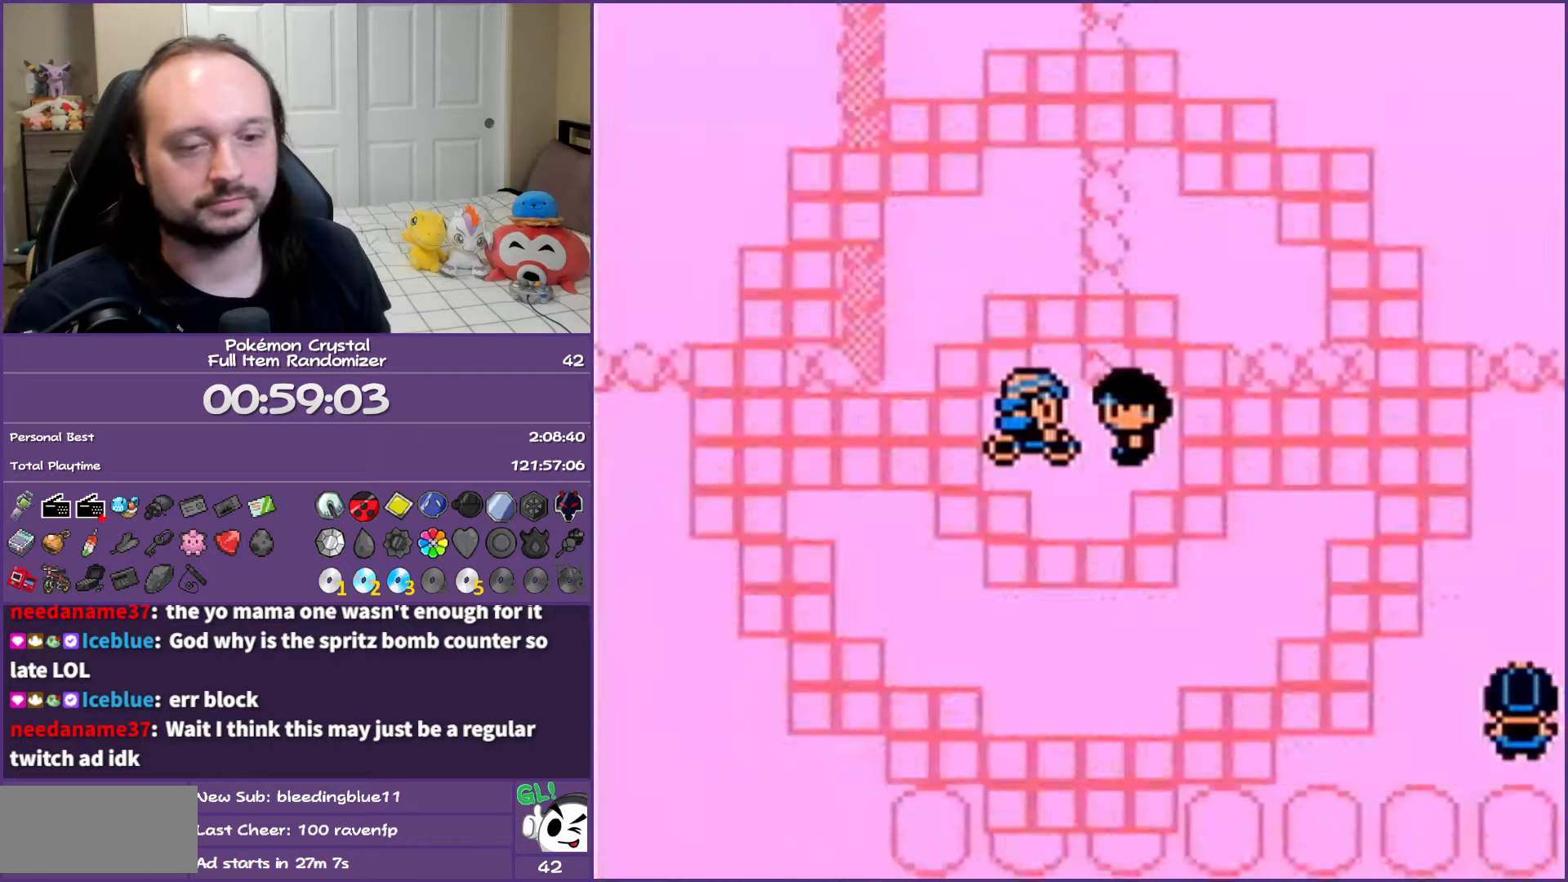
{"buttons": [], "events": []}
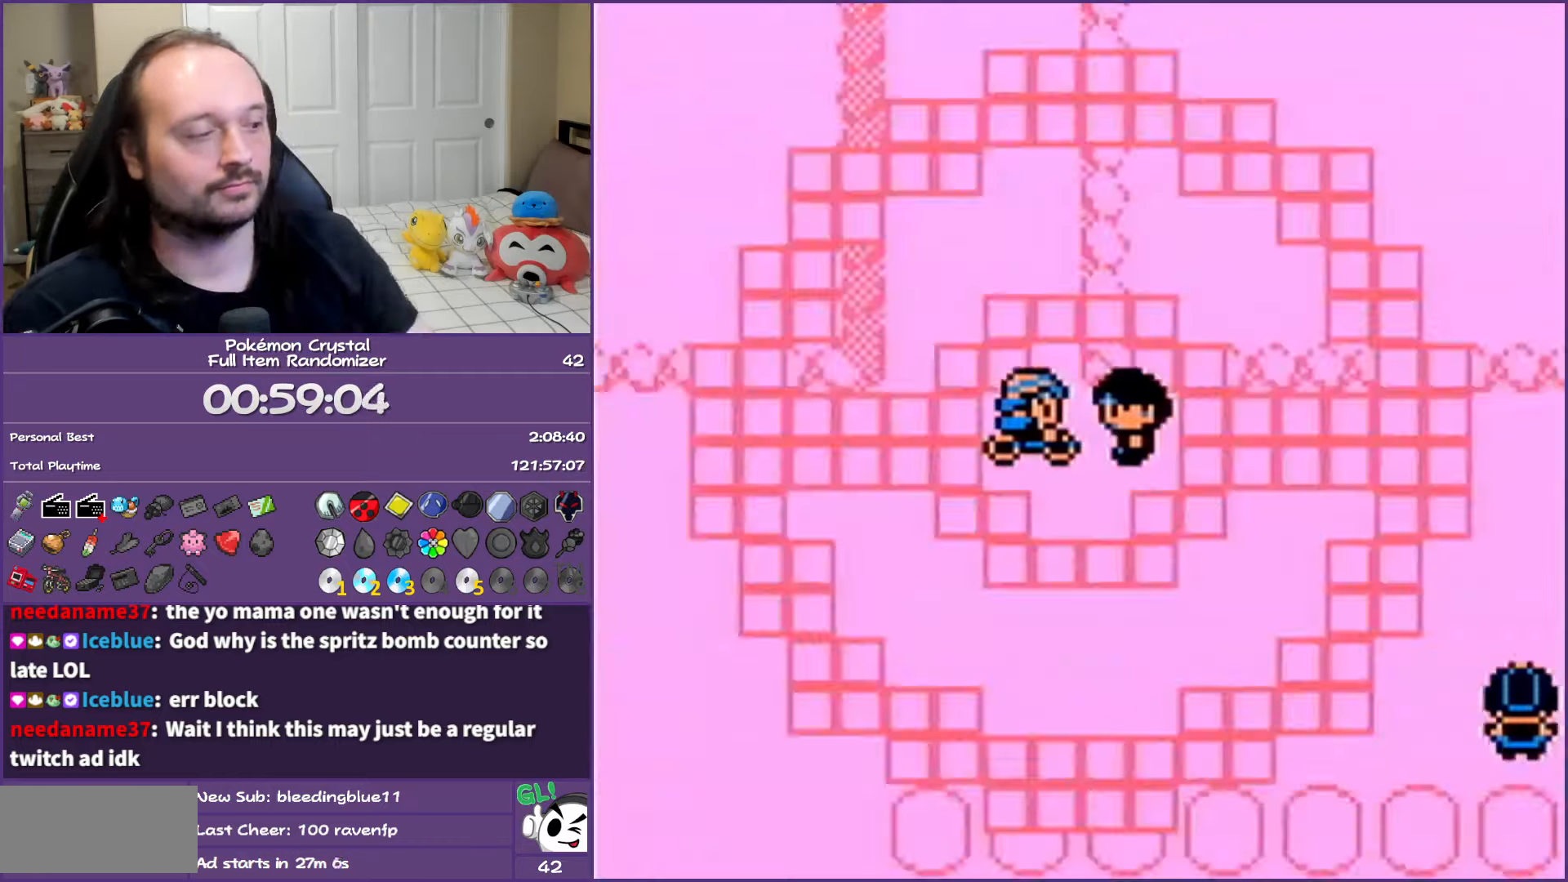
{"buttons": [], "events": []}
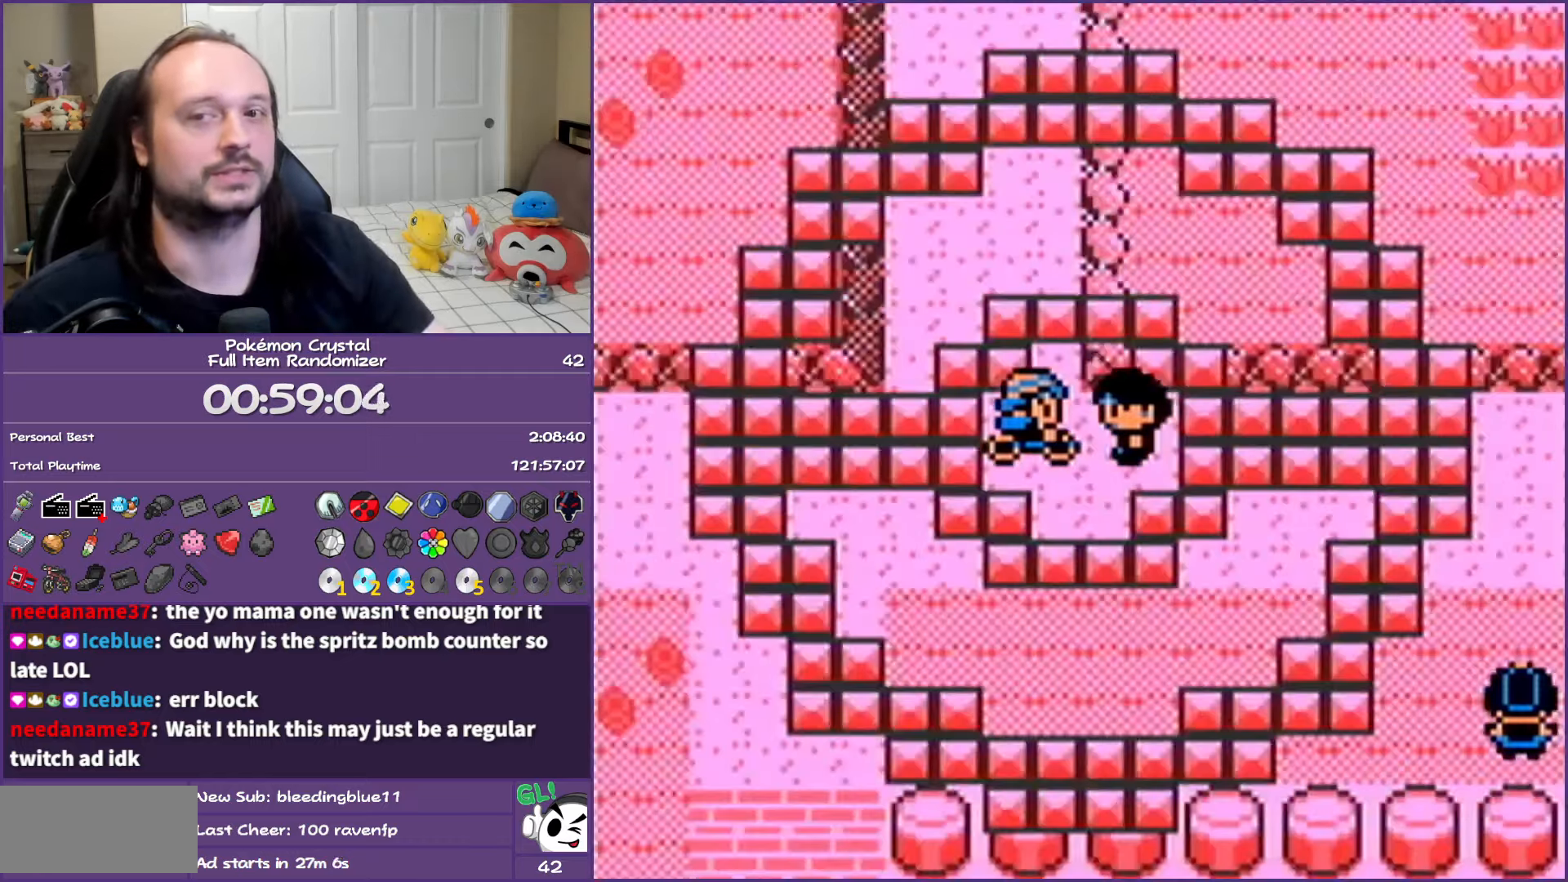
{"buttons": [], "events": []}
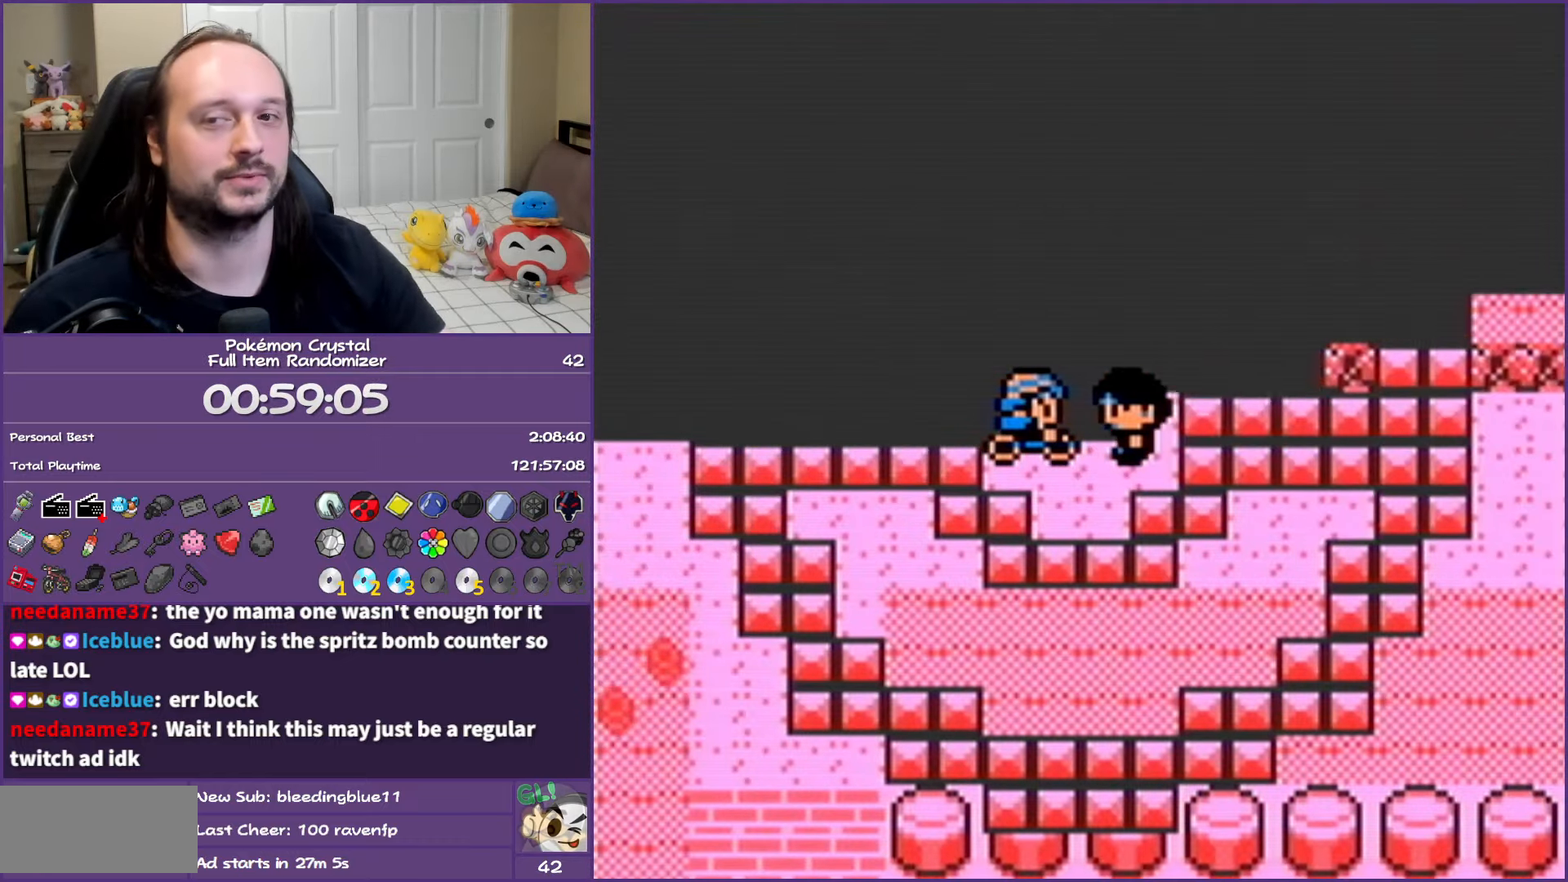
{"buttons": [], "events": []}
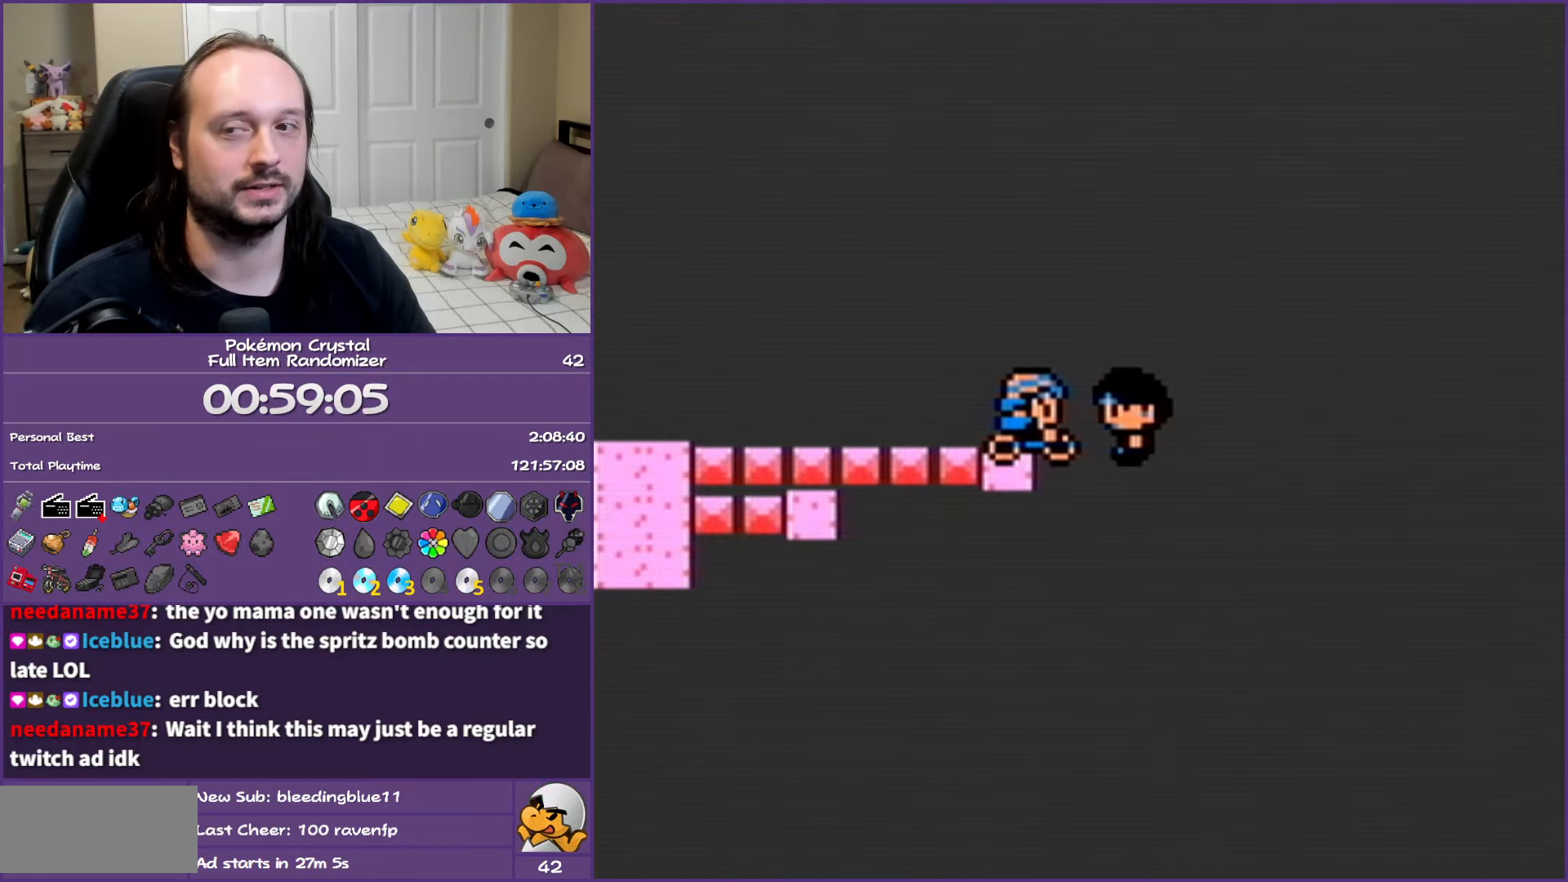
{"buttons": [], "events": []}
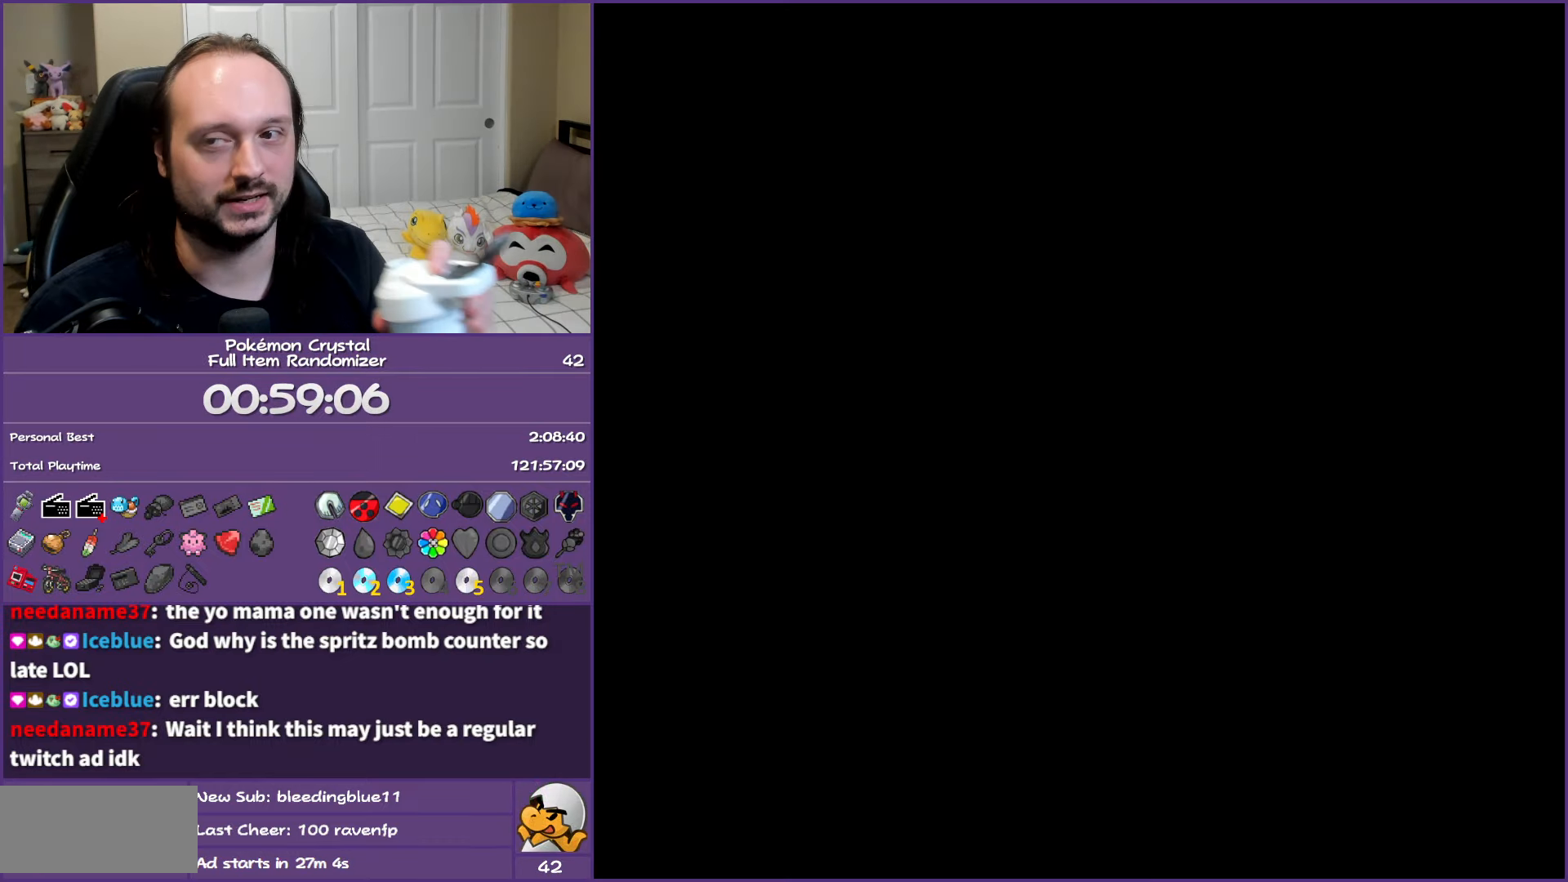
{"buttons": [], "events": []}
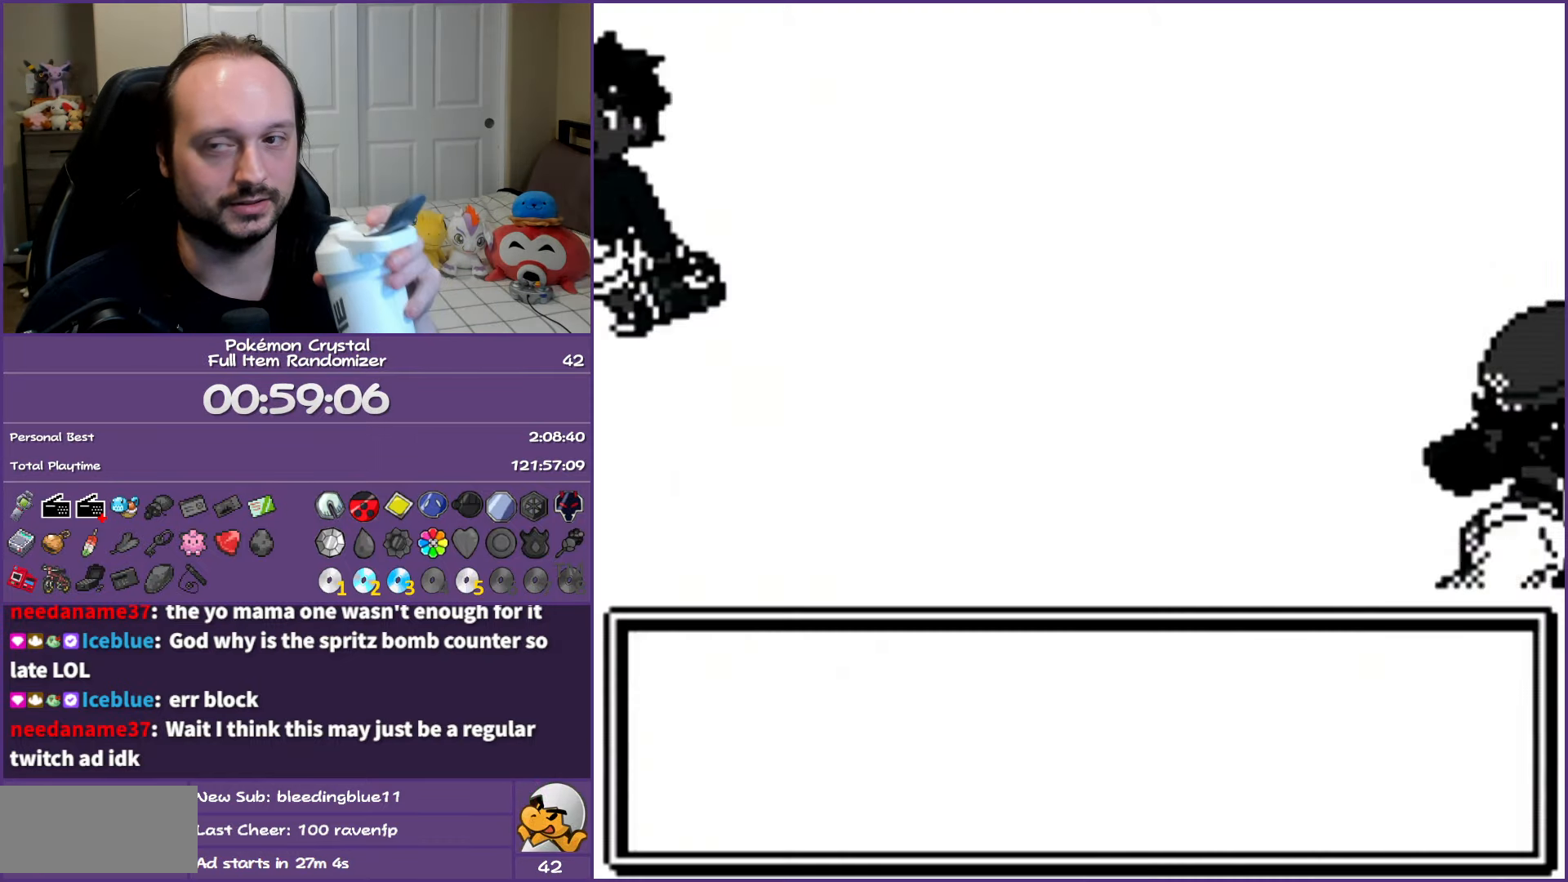
{"buttons": [], "events": []}